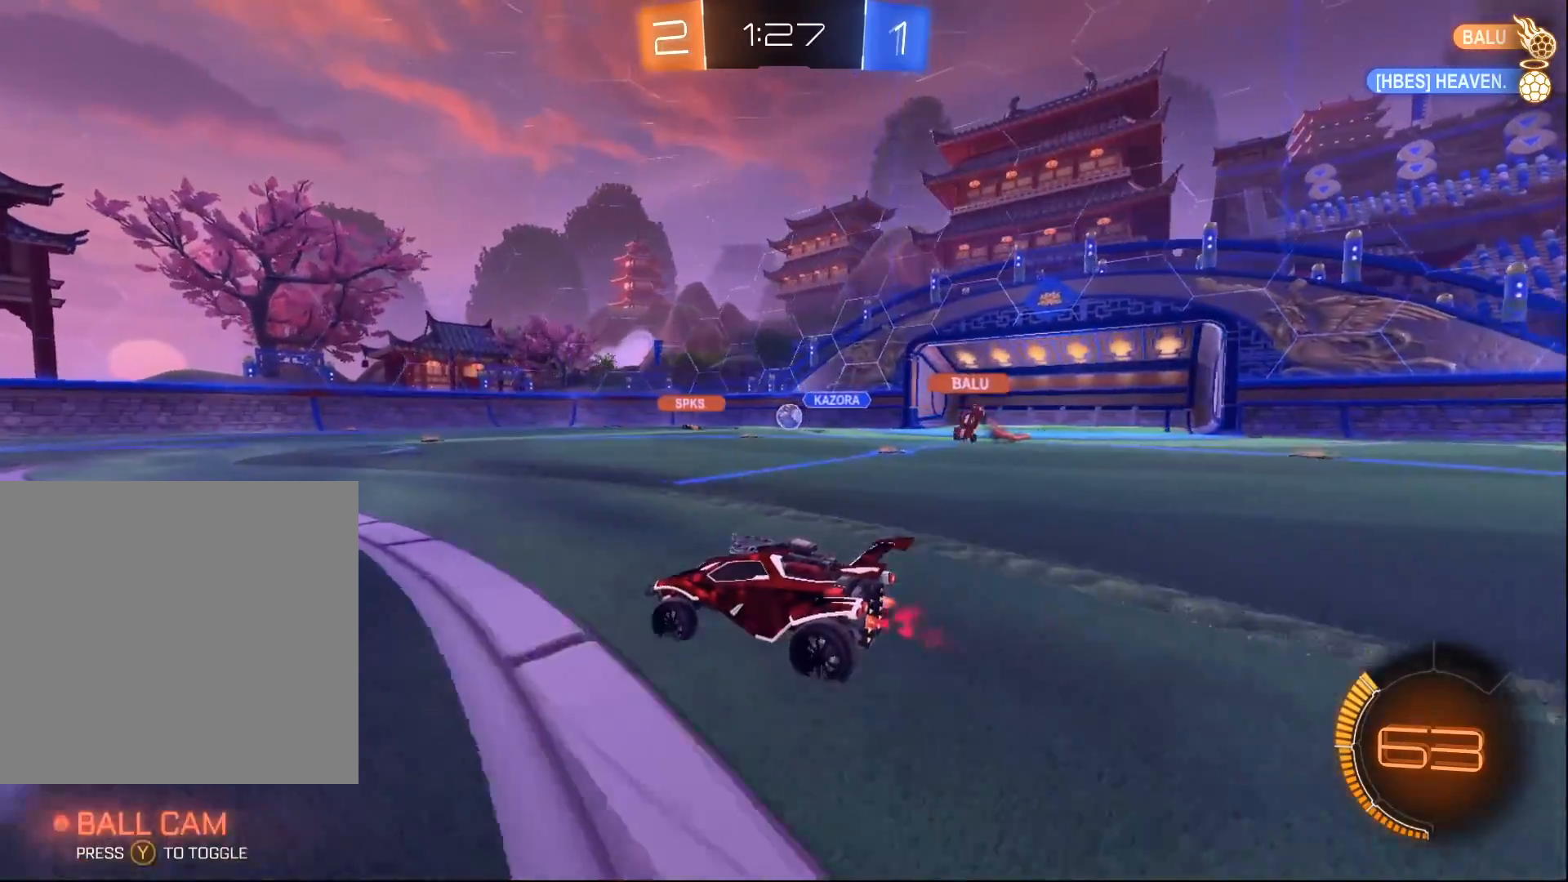
Gameplay with a controller (Xbox layout); each line is a JSON object with the inputs held at the frame after it. "events" lists button and stick changes between this image and that frame as [ms after this image, input, new state], when the widget could be followed in between.
{"buttons": ["R2"], "left_stick": "right", "right_stick": "center", "events": [[300, "left_stick", "right"]]}
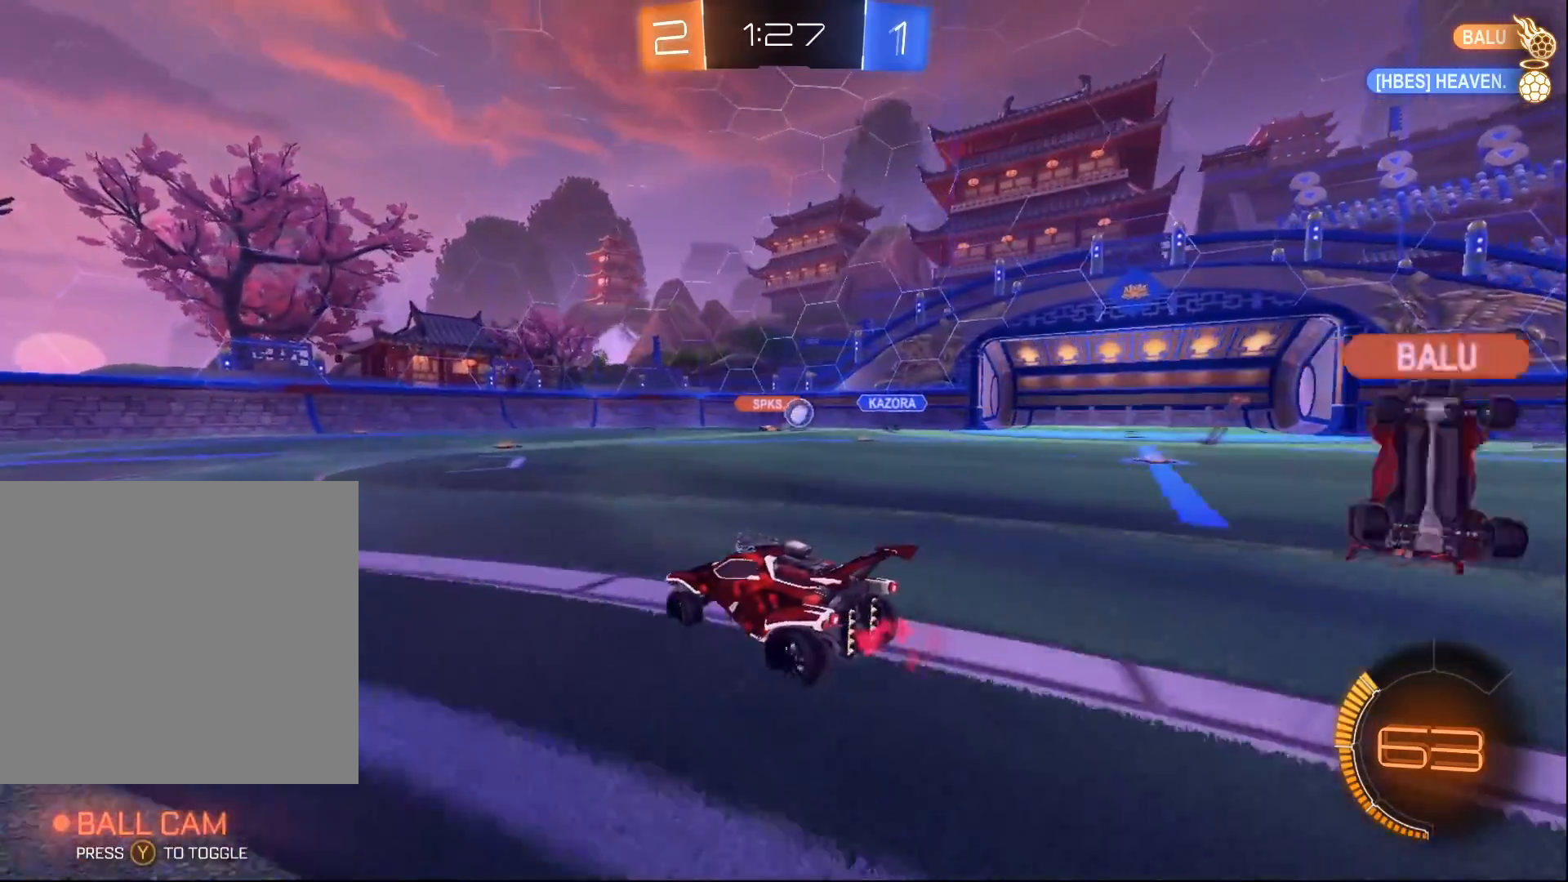
{"buttons": ["R2"], "left_stick": "right", "right_stick": "center", "events": []}
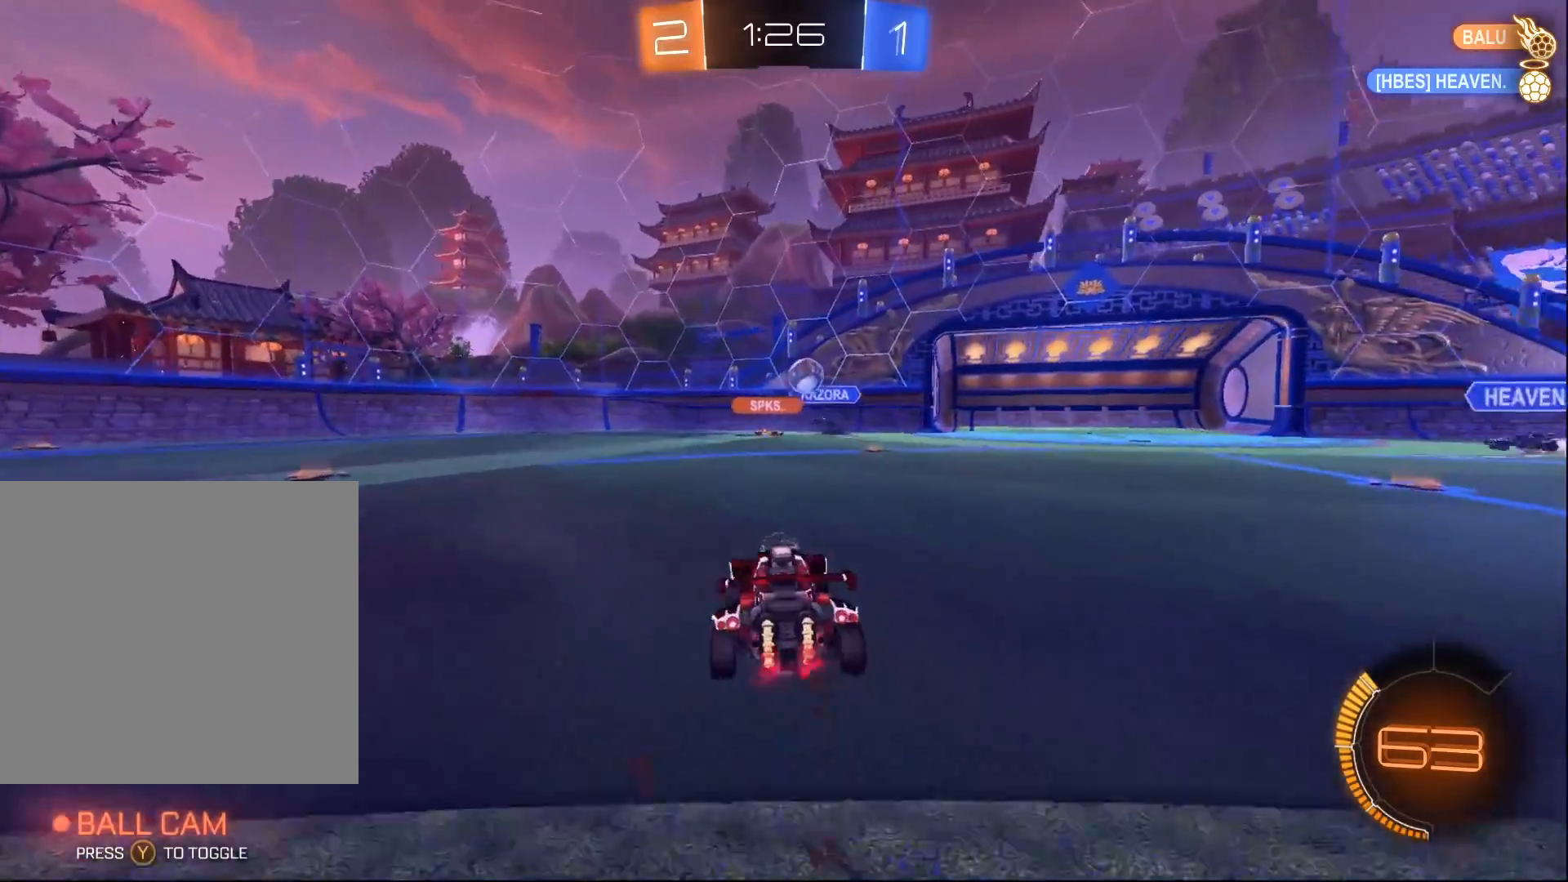
{"buttons": ["L2"], "left_stick": "right", "right_stick": "center", "events": [[183, "left_stick", "center"], [400, "L2", "down"], [400, "R2", "up"], [417, "left_stick", "right"]]}
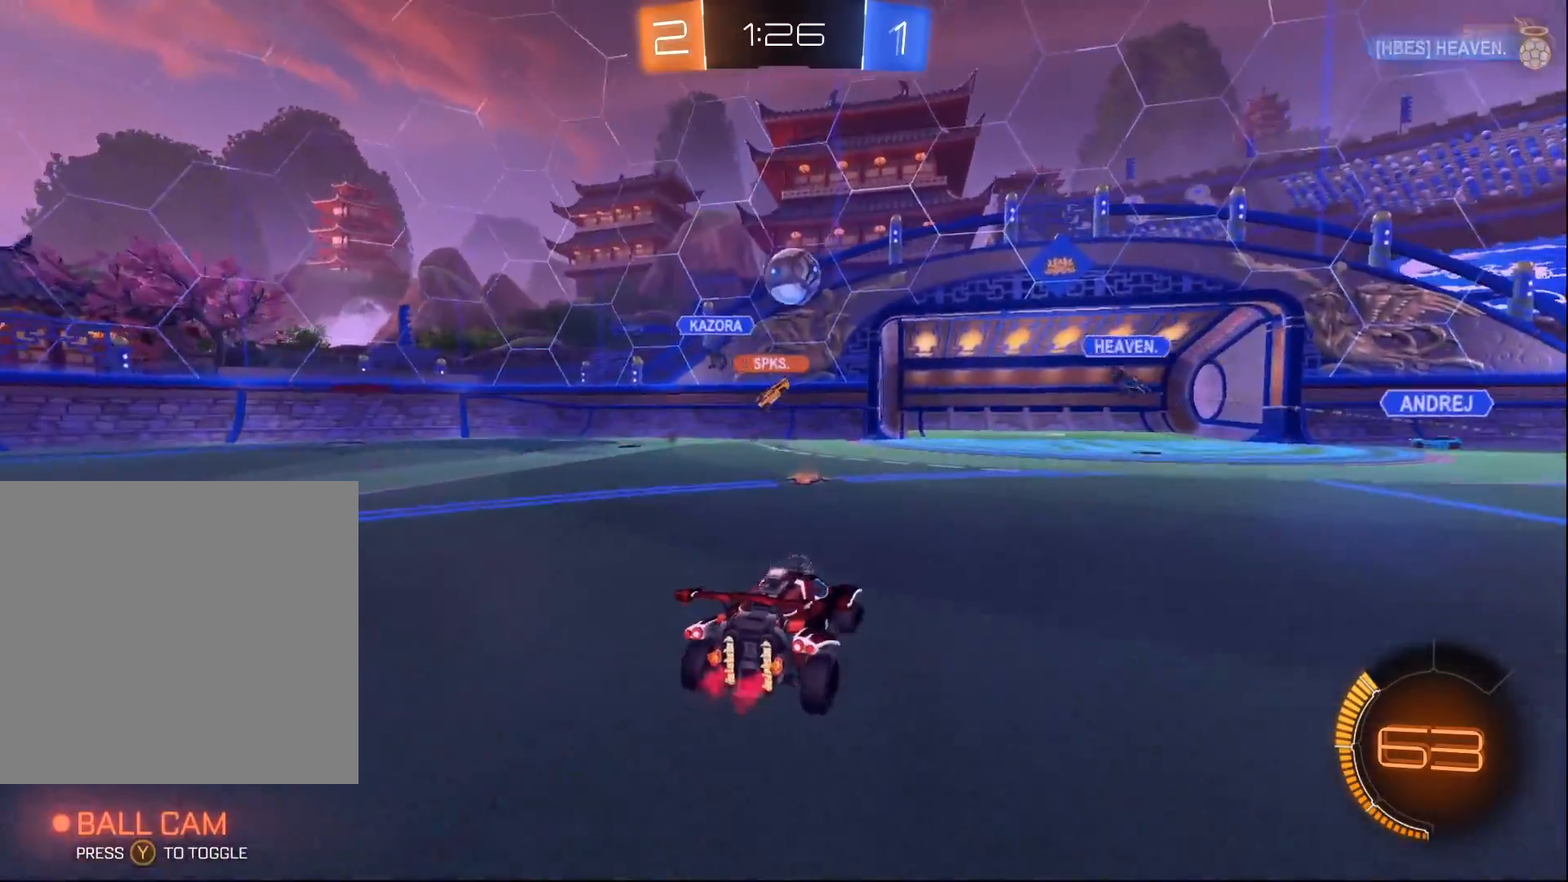
{"buttons": ["A", "B"], "left_stick": "down-right", "right_stick": "center", "events": [[117, "A", "down"], [150, "B", "down"], [150, "left_stick", "down-right"], [183, "L2", "up"], [283, "A", "up"], [333, "left_stick", "center"], [367, "A", "down"], [433, "left_stick", "down-right"]]}
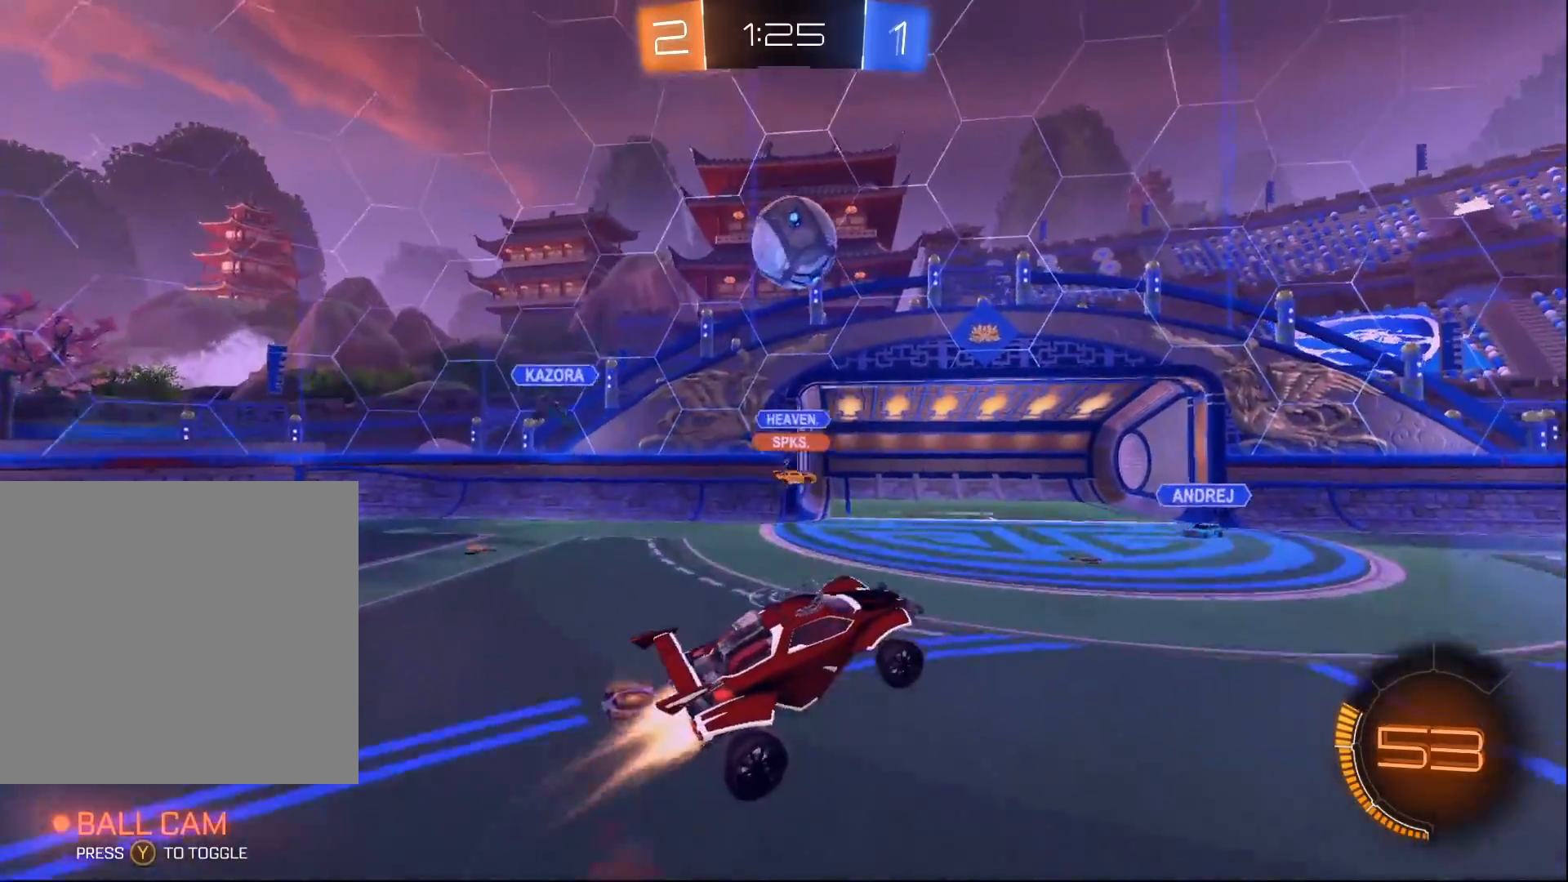
{"buttons": ["B", "L1"], "left_stick": "left", "right_stick": "center", "events": [[133, "A", "up"], [133, "L1", "down"], [133, "left_stick", "down-left"], [317, "left_stick", "left"]]}
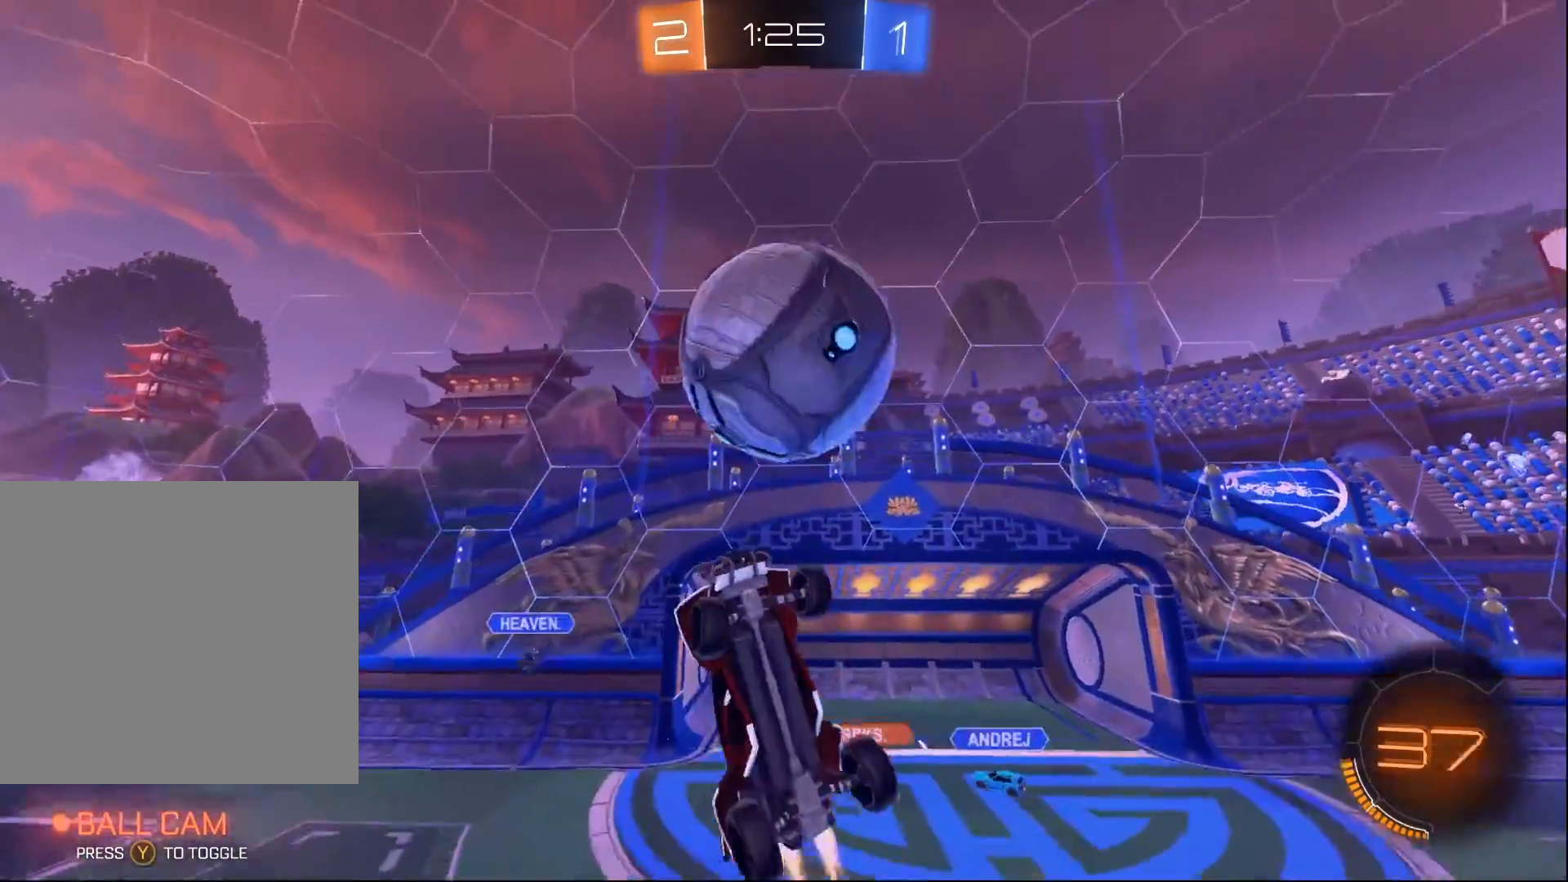
{"buttons": ["L1"], "left_stick": "left", "right_stick": "center", "events": [[100, "left_stick", "down-left"], [283, "B", "up"], [433, "left_stick", "left"]]}
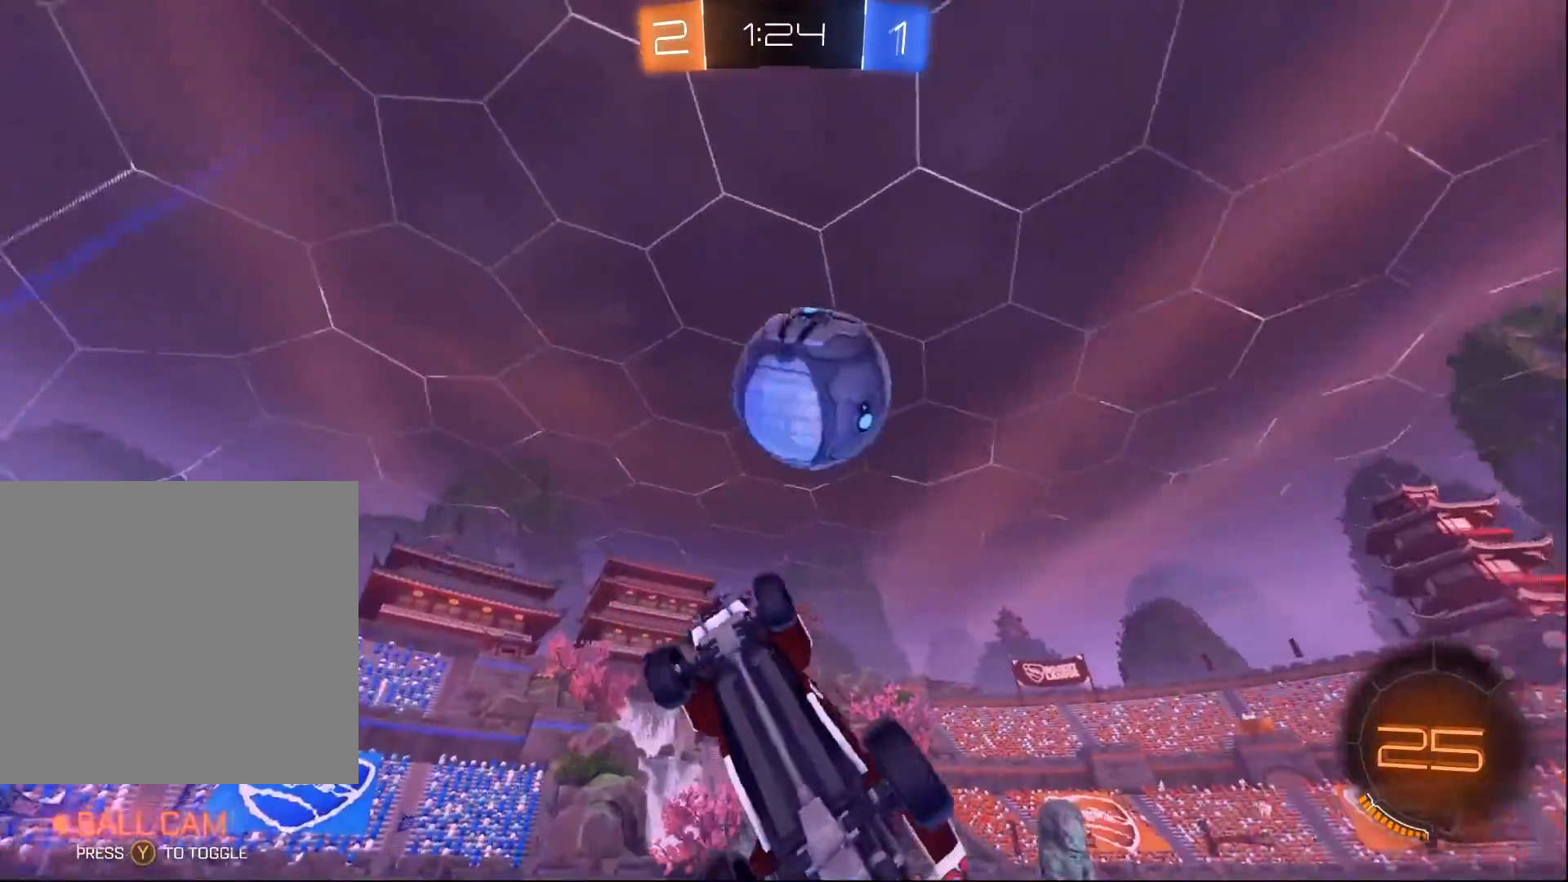
{"buttons": ["B", "L1", "R2"], "left_stick": "down", "right_stick": "center", "events": [[67, "R2", "down"], [200, "L1", "up"], [217, "left_stick", "up-right"], [333, "left_stick", "right"], [467, "B", "down"], [483, "left_stick", "down"], [500, "L1", "down"]]}
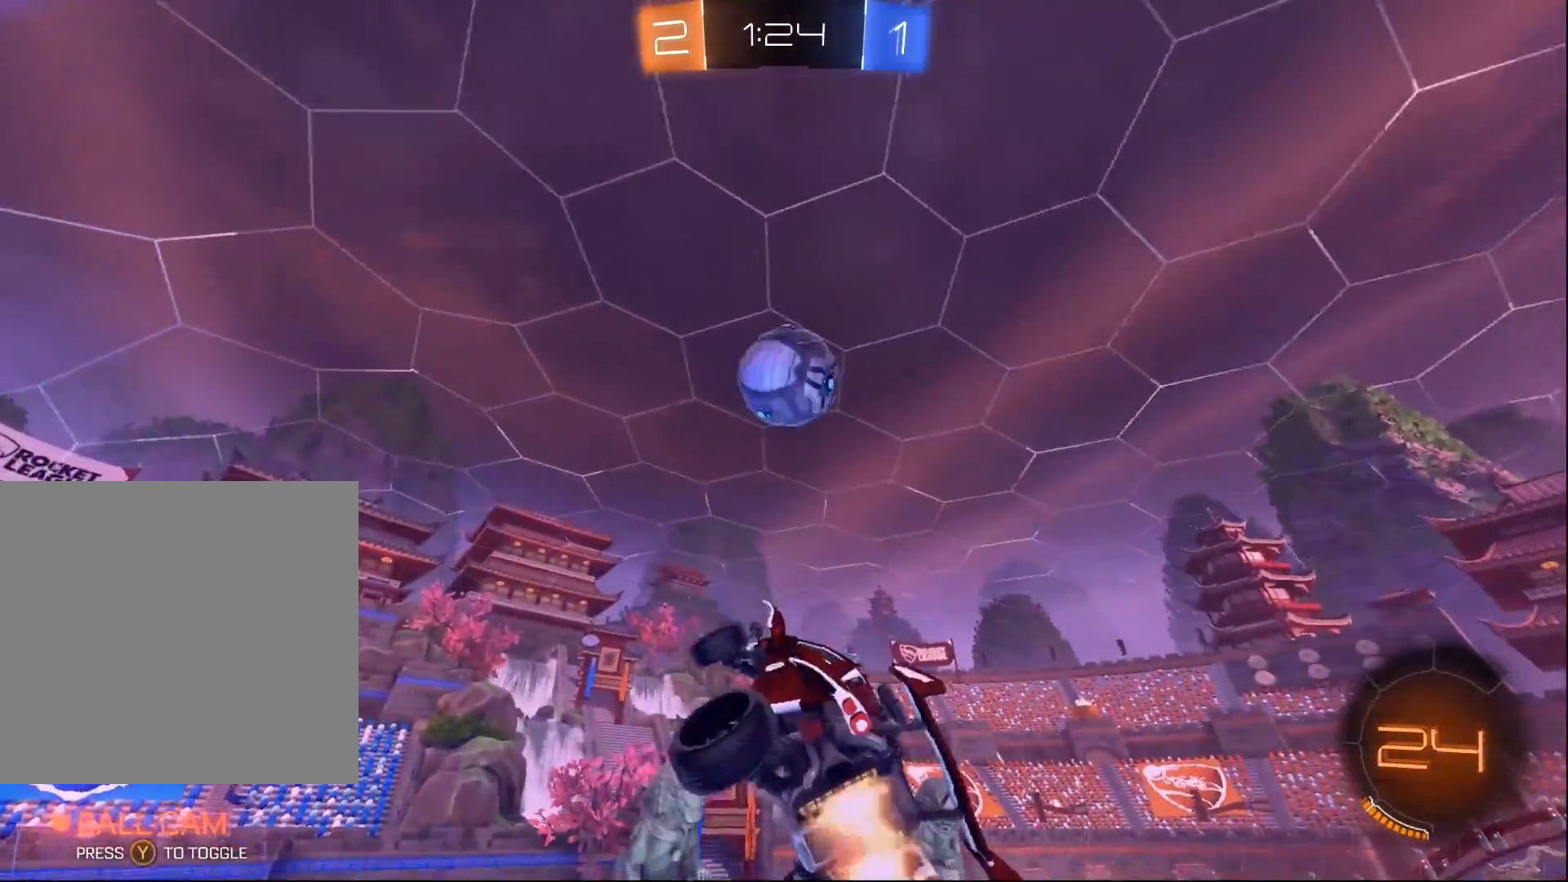
{"buttons": ["B", "R2"], "left_stick": "left", "right_stick": "center", "events": [[83, "left_stick", "left"], [167, "L1", "up"], [333, "left_stick", "up"], [450, "left_stick", "left"]]}
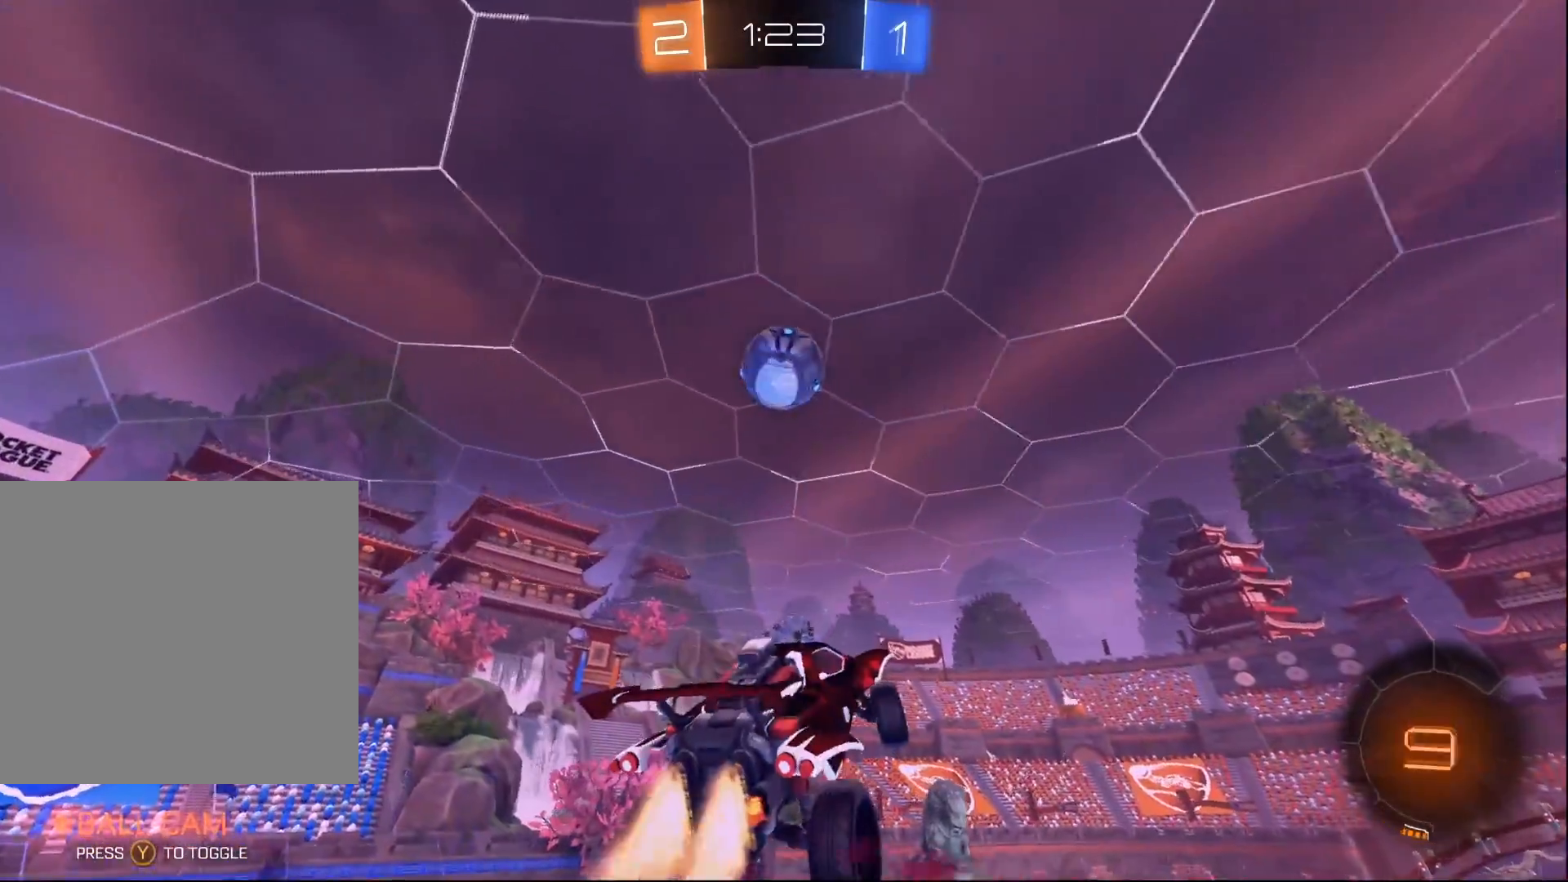
{"buttons": ["Y", "R2"], "left_stick": "center", "right_stick": "center", "events": [[100, "left_stick", "center"], [300, "left_stick", "down-right"], [333, "B", "up"], [400, "left_stick", "center"], [467, "Y", "down"]]}
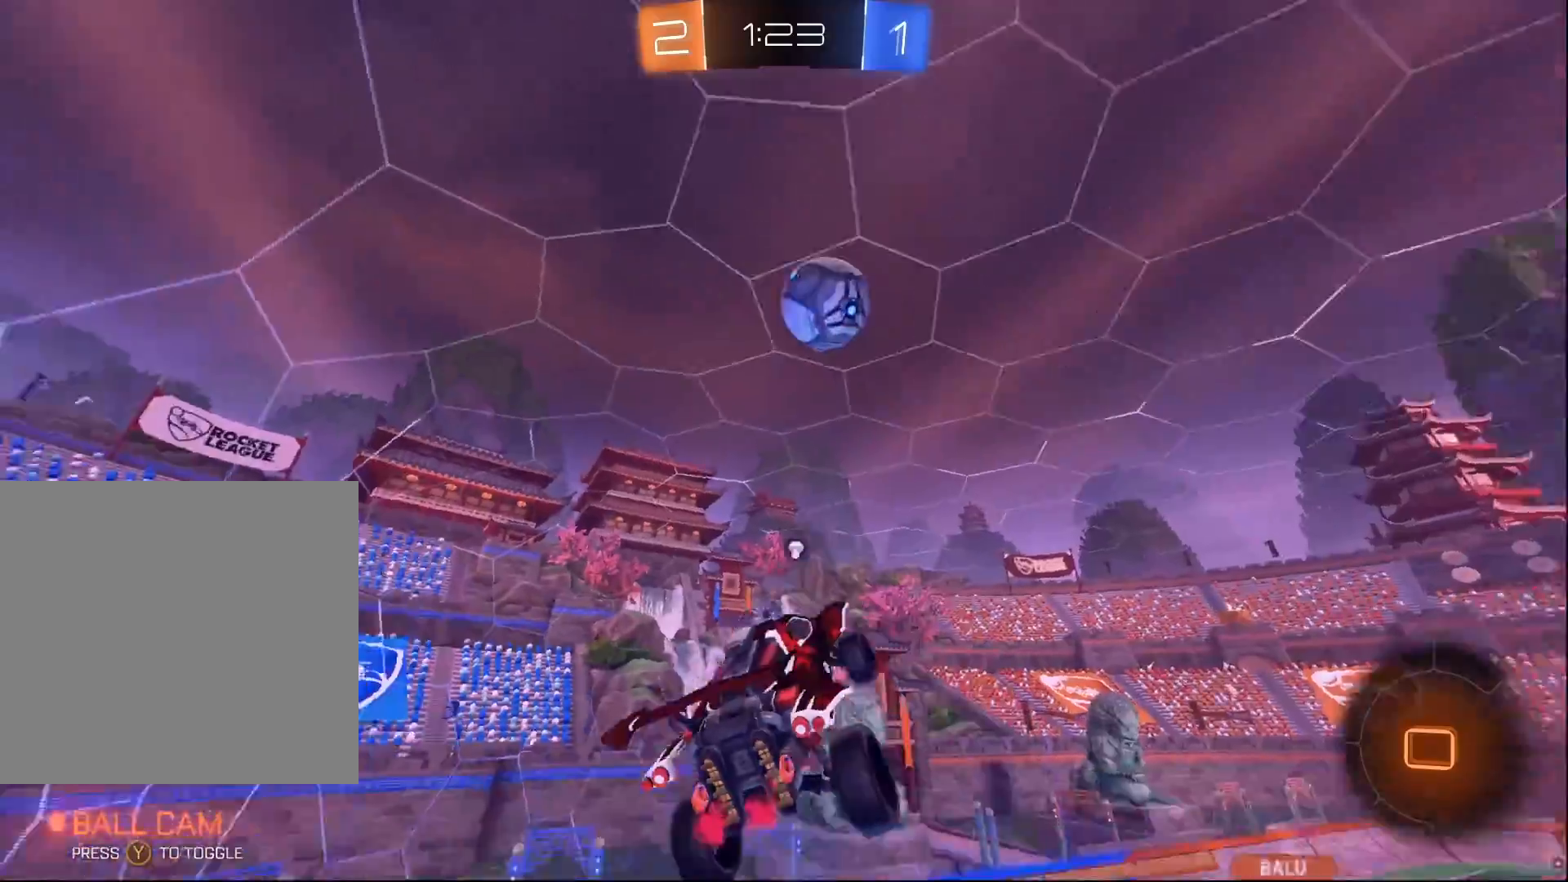
{"buttons": ["B", "R2"], "left_stick": "up", "right_stick": "center", "events": [[50, "left_stick", "up"], [67, "Y", "up"], [100, "L1", "down"], [217, "B", "down"], [217, "L1", "up"], [267, "left_stick", "center"], [483, "left_stick", "up"]]}
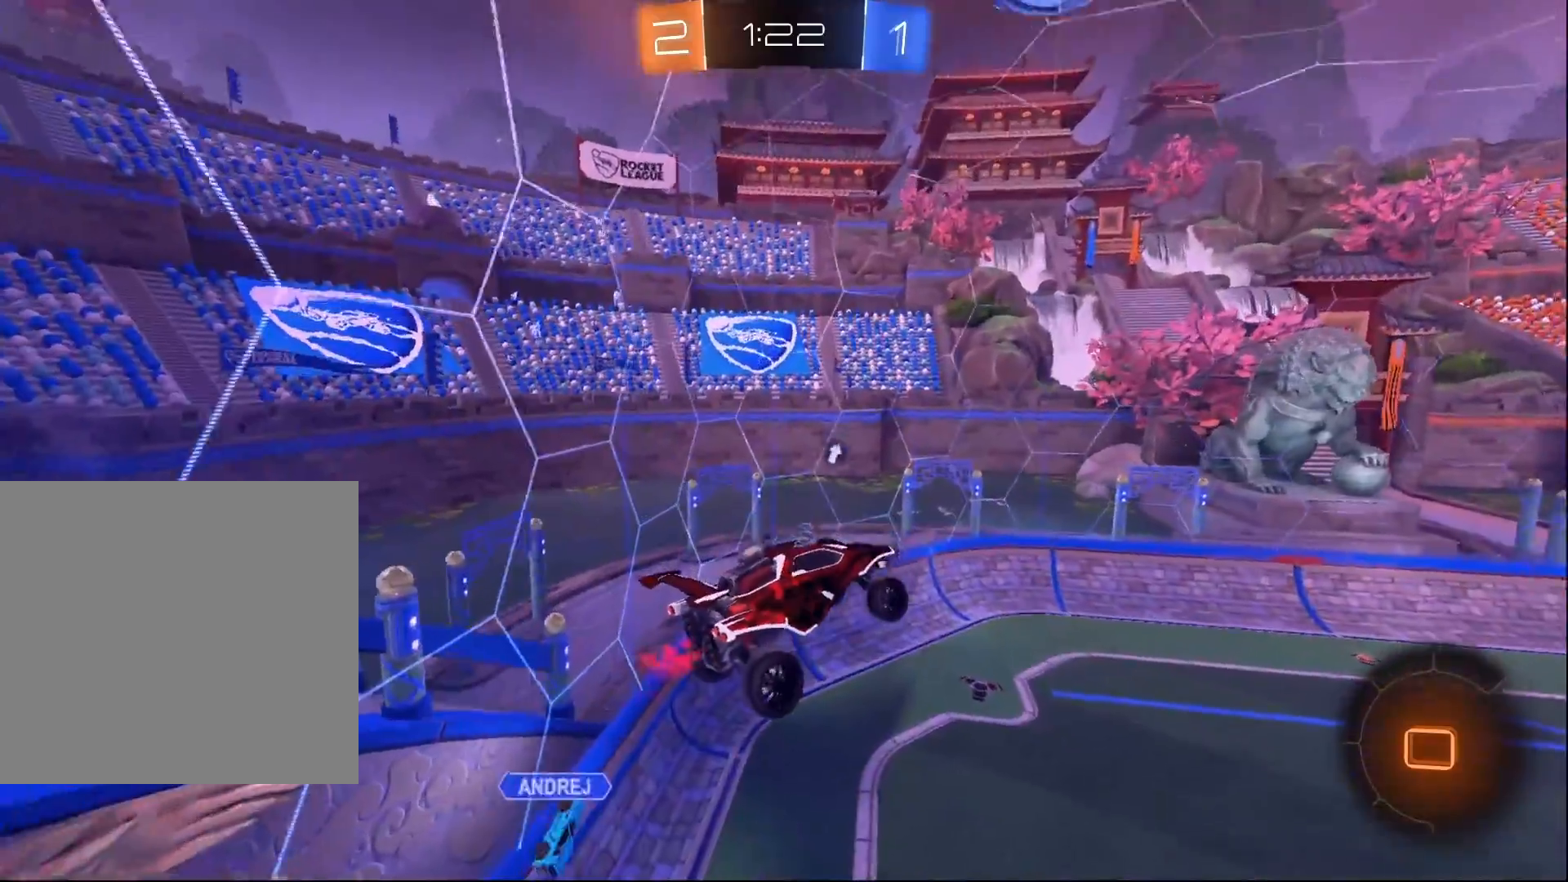
{"buttons": ["B", "R2"], "left_stick": "center", "right_stick": "center", "events": [[50, "left_stick", "center"], [200, "left_stick", "left"], [350, "left_stick", "center"]]}
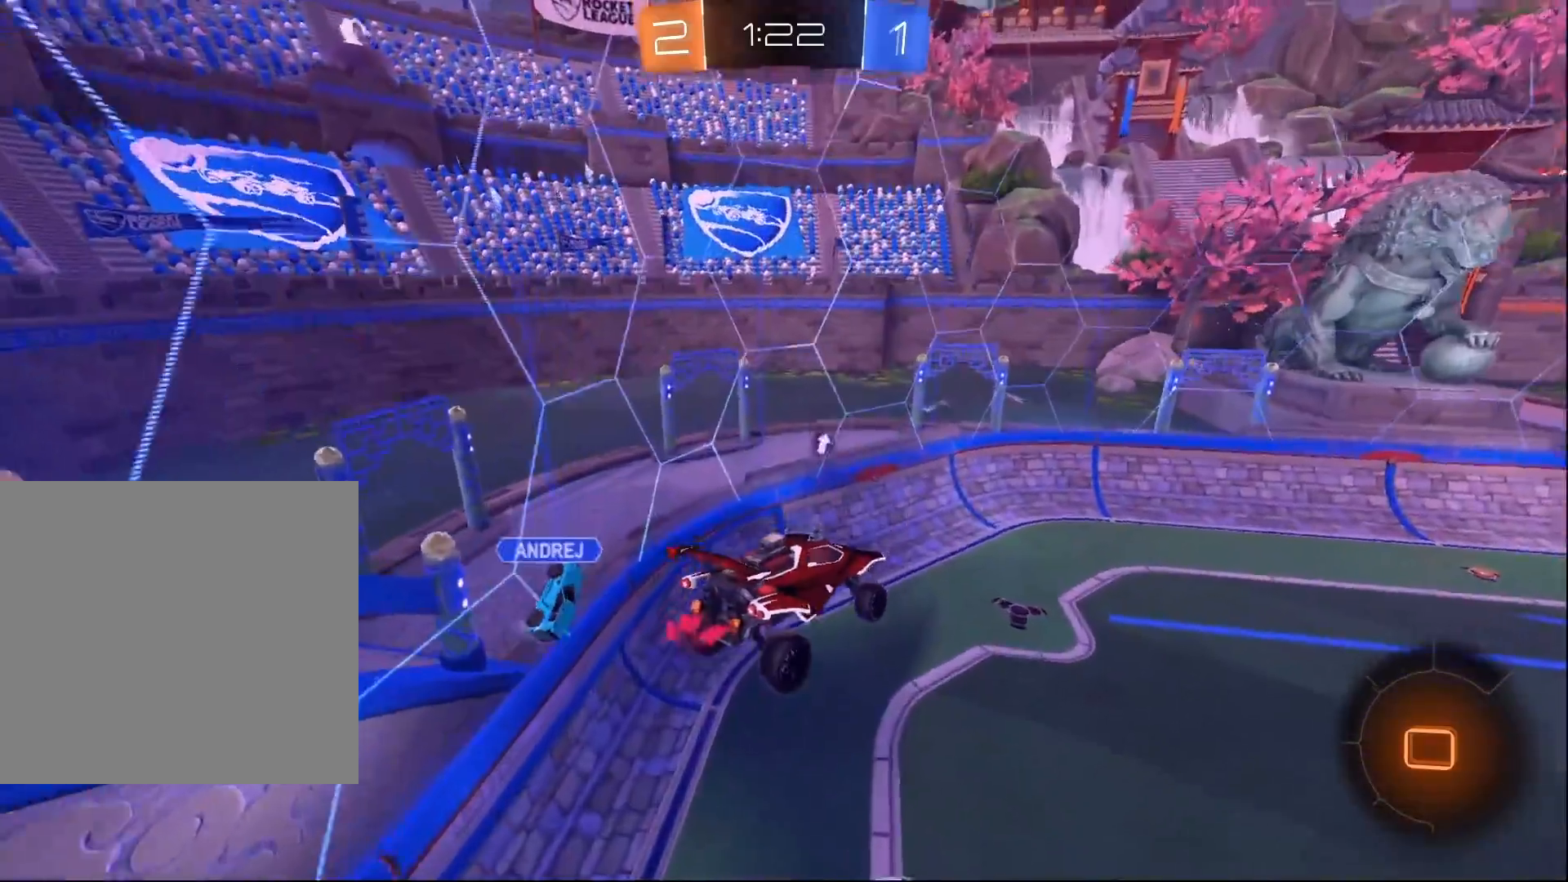
{"buttons": ["B", "Y", "R2"], "left_stick": "center", "right_stick": "center", "events": [[300, "left_stick", "down"], [417, "left_stick", "center"], [450, "Y", "down"]]}
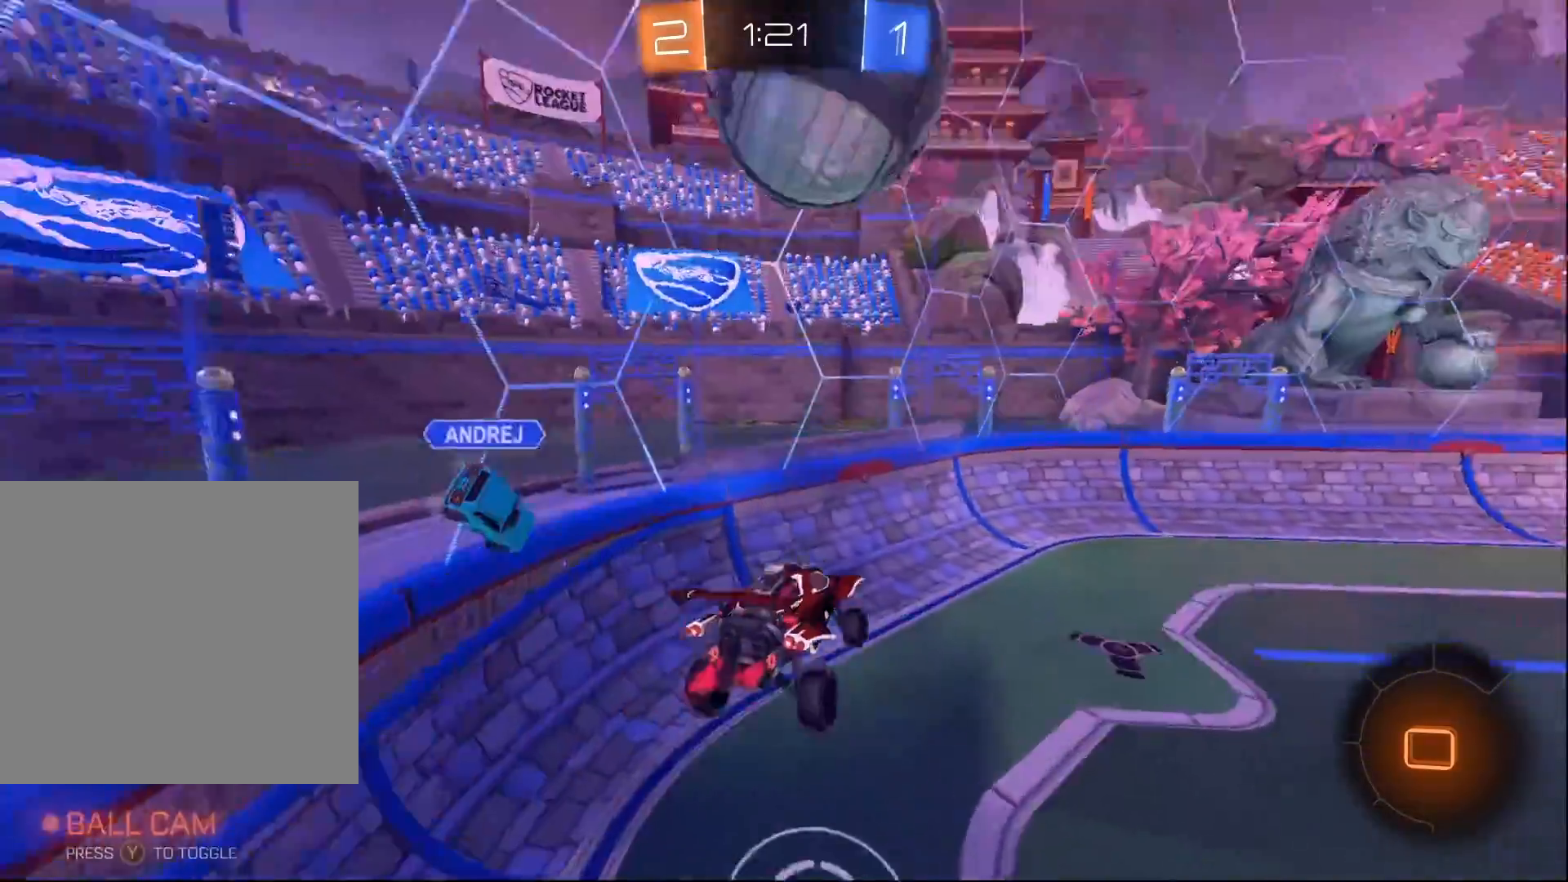
{"buttons": ["R2"], "left_stick": "right", "right_stick": "center", "events": [[83, "Y", "up"], [233, "left_stick", "right"], [367, "B", "up"]]}
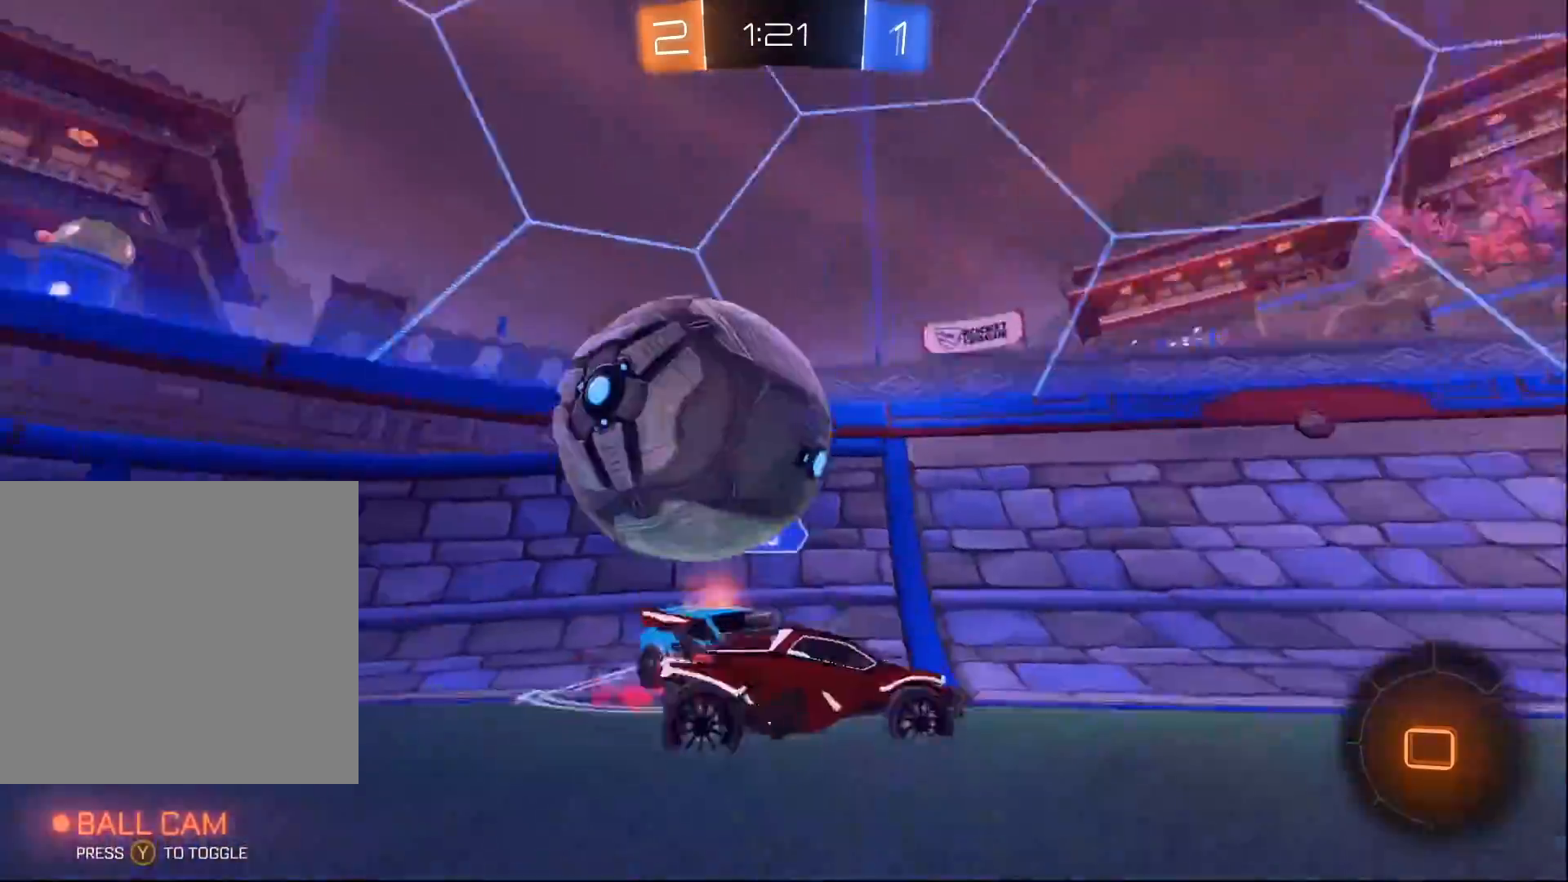
{"buttons": ["L2", "R2"], "left_stick": "right", "right_stick": "center", "events": [[483, "L2", "down"]]}
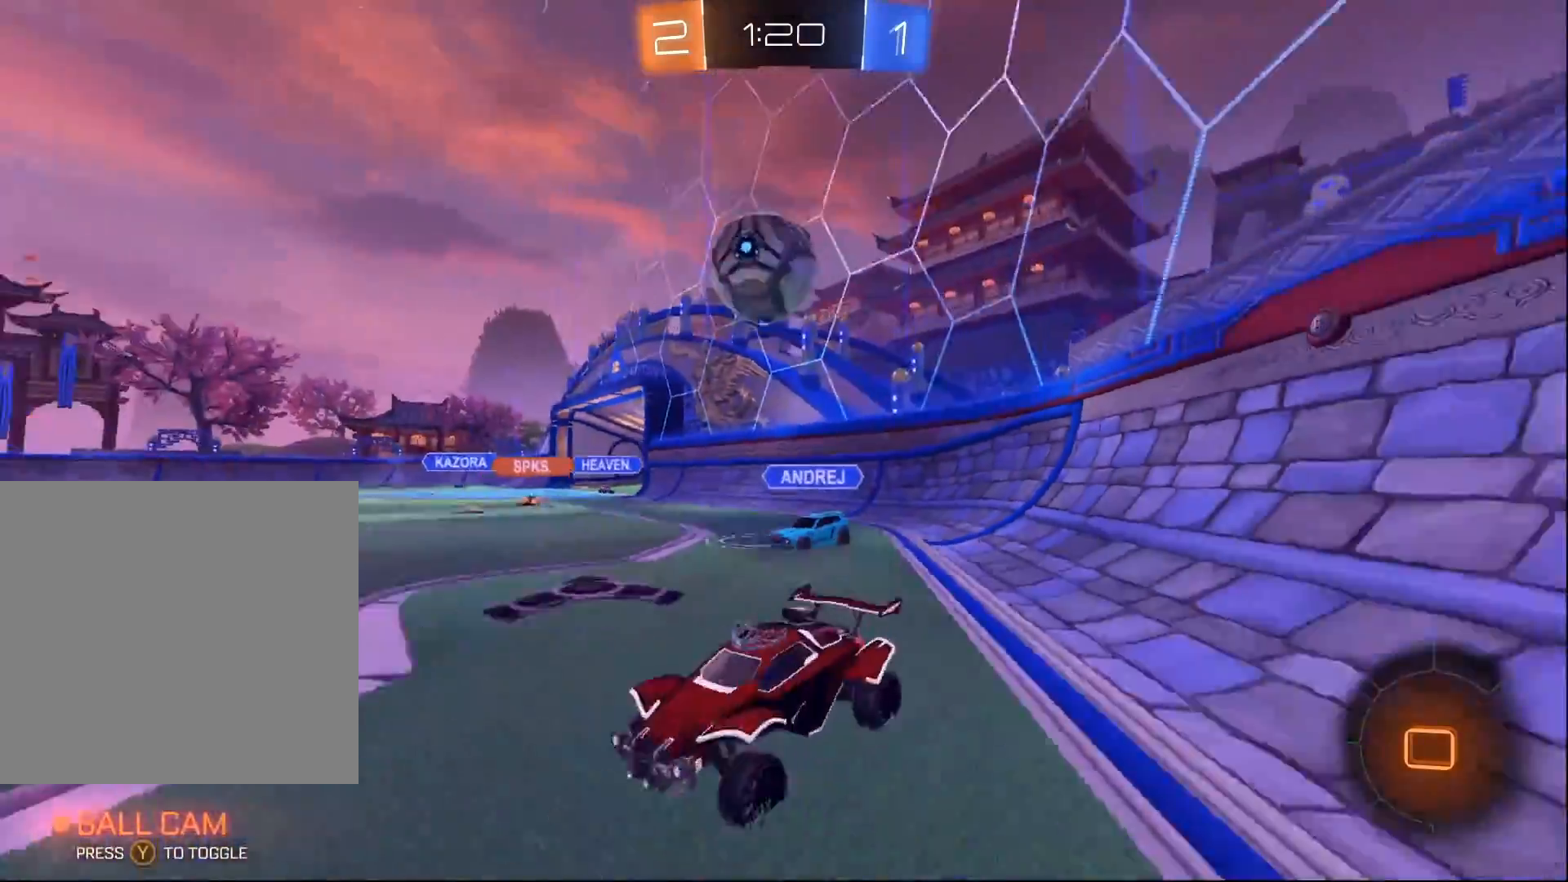
{"buttons": ["B", "R2"], "left_stick": "left", "right_stick": "center", "events": [[100, "R2", "up"], [383, "R2", "down"], [400, "L2", "up"], [433, "left_stick", "center"], [483, "left_stick", "left"], [500, "B", "down"]]}
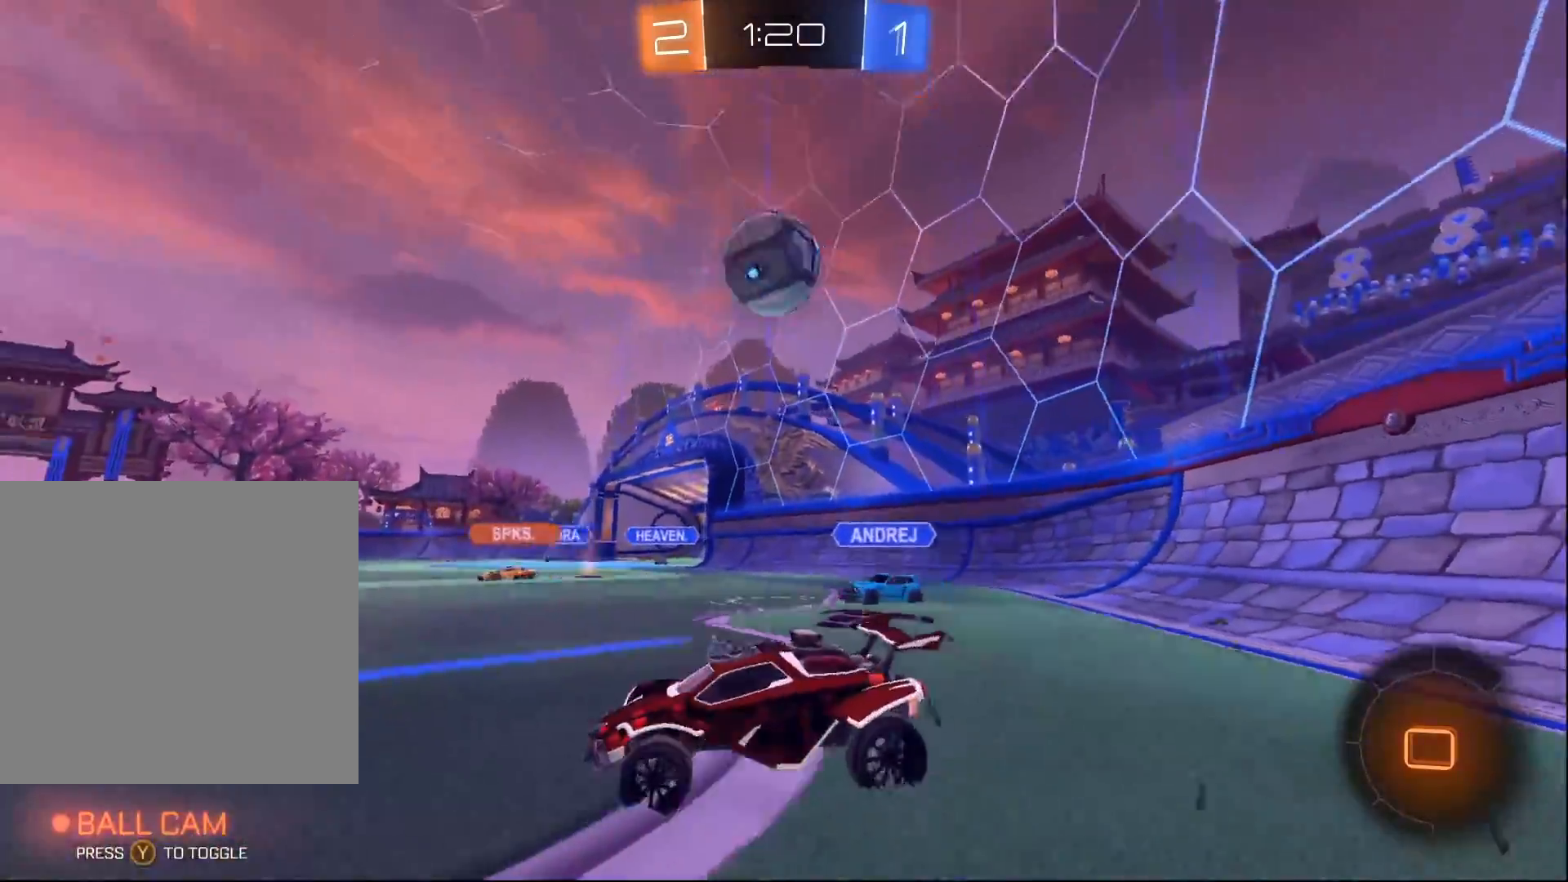
{"buttons": ["A", "B", "R2"], "left_stick": "up", "right_stick": "center", "events": [[217, "left_stick", "center"], [367, "A", "down"], [383, "left_stick", "up"], [433, "A", "up"], [500, "A", "down"]]}
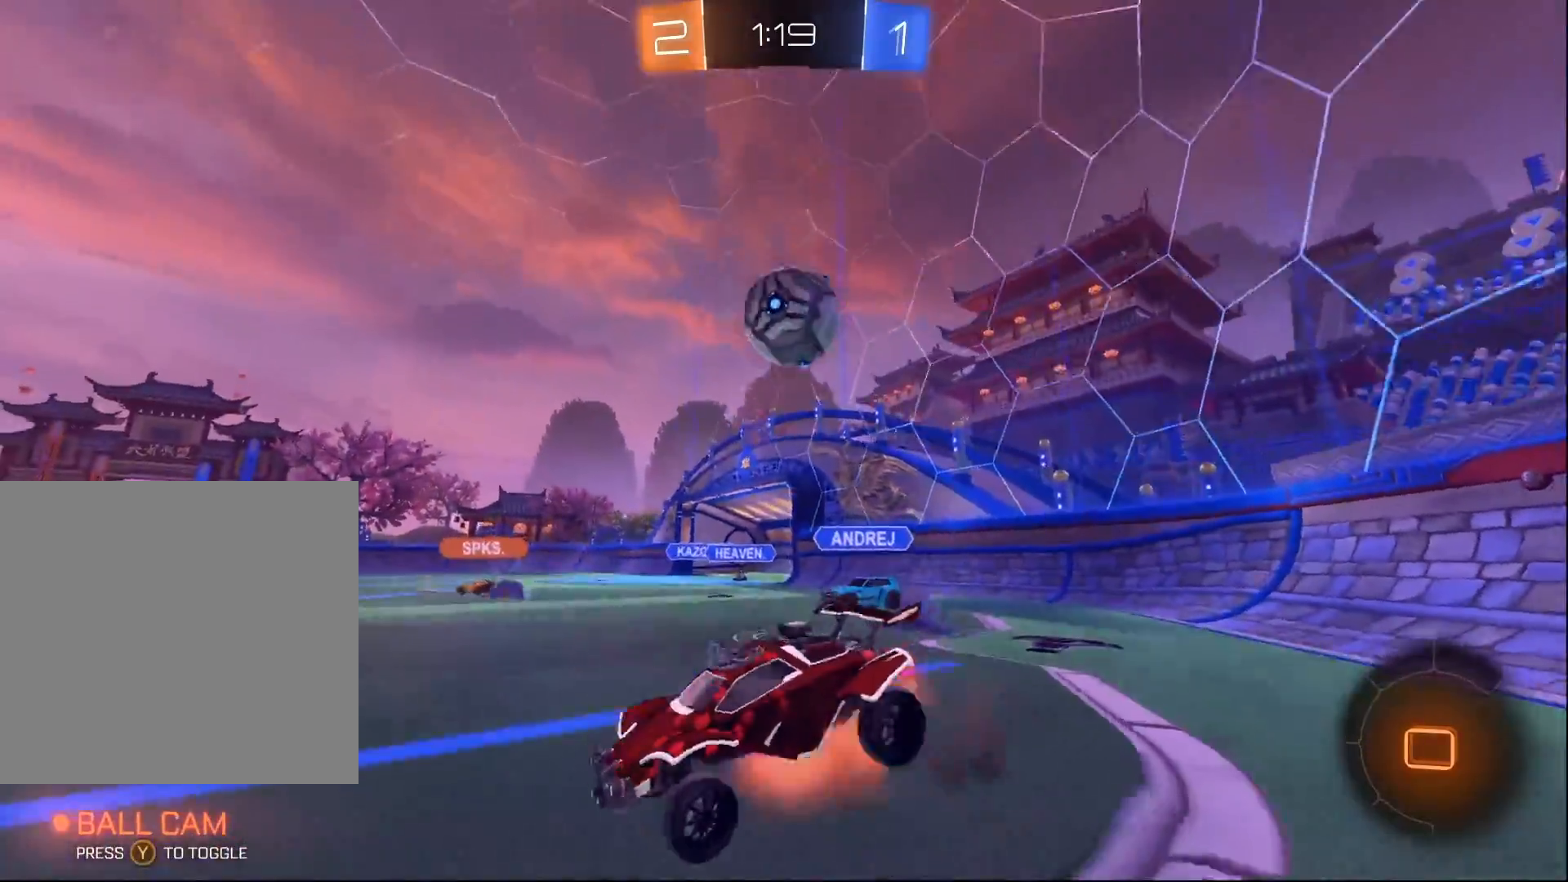
{"buttons": ["L1"], "left_stick": "left", "right_stick": "center", "events": [[133, "A", "up"], [133, "Y", "down"], [183, "B", "up"], [217, "left_stick", "center"], [233, "Y", "up"], [383, "L1", "down"], [383, "R2", "up"], [383, "left_stick", "left"]]}
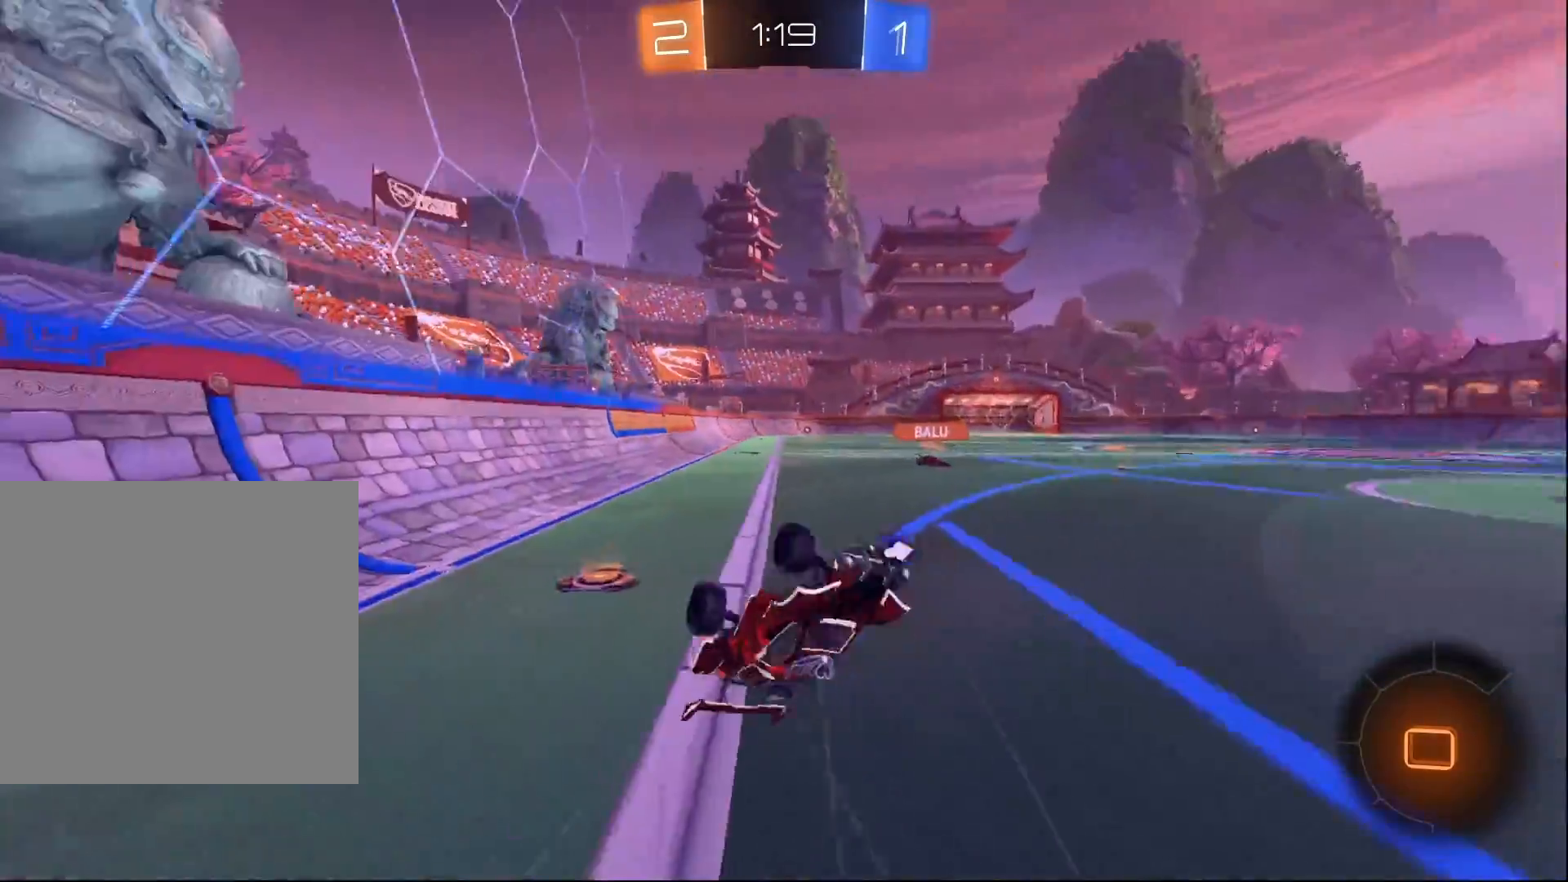
{"buttons": ["B", "R2"], "left_stick": "left", "right_stick": "center", "events": [[17, "L1", "up"], [67, "left_stick", "center"], [300, "R2", "down"], [400, "B", "down"], [483, "left_stick", "left"]]}
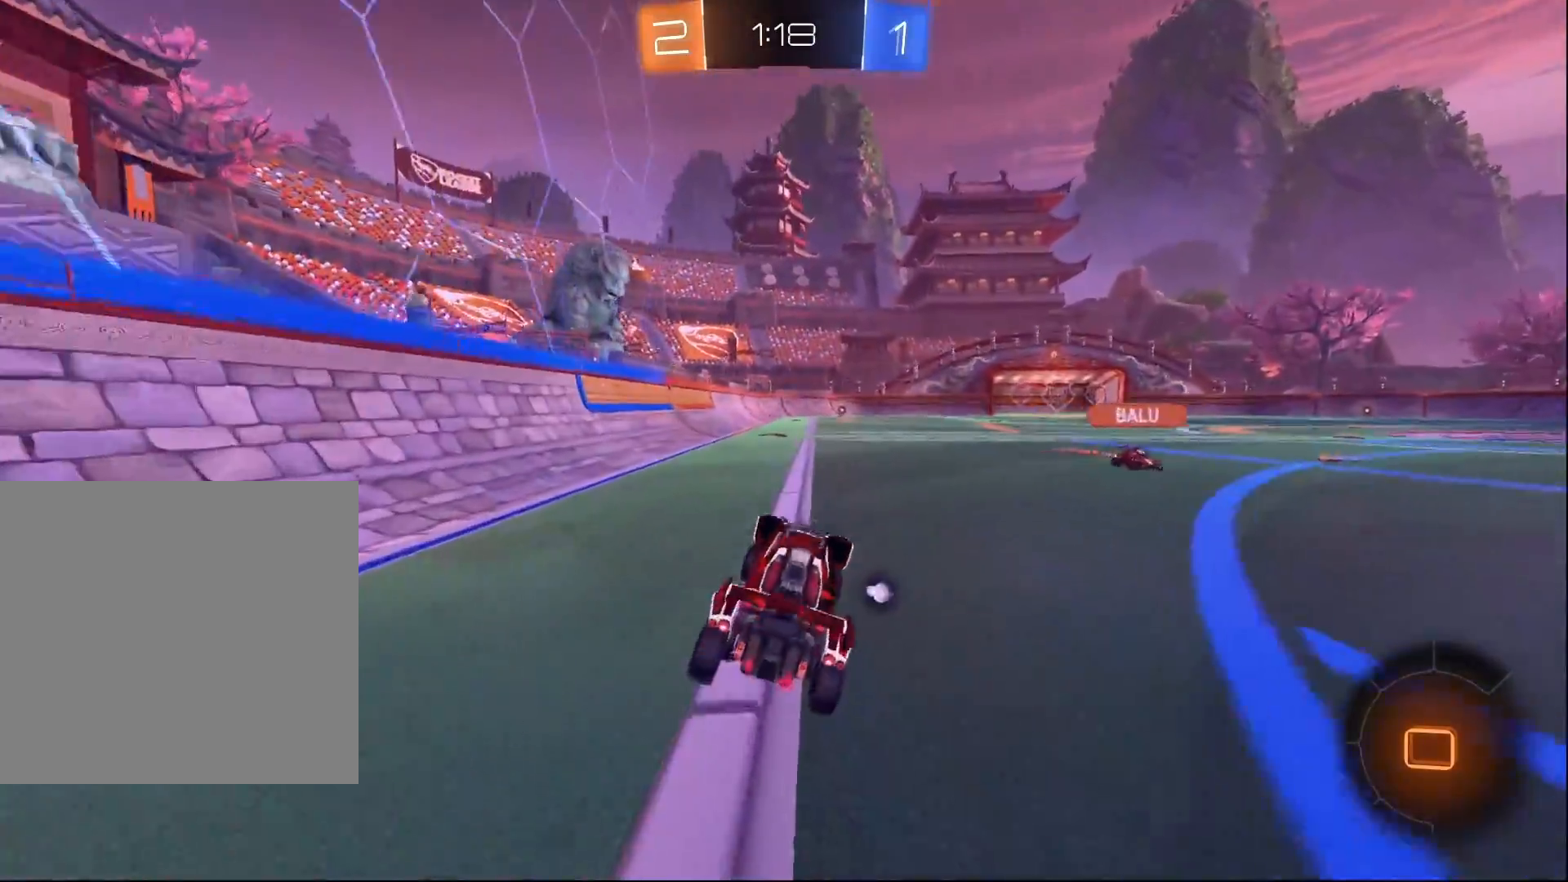
{"buttons": ["R2"], "left_stick": "center", "right_stick": "center", "events": [[100, "left_stick", "center"], [217, "A", "down"], [250, "left_stick", "up"], [283, "A", "up"], [367, "A", "down"], [433, "A", "up"], [483, "B", "up"], [500, "left_stick", "center"]]}
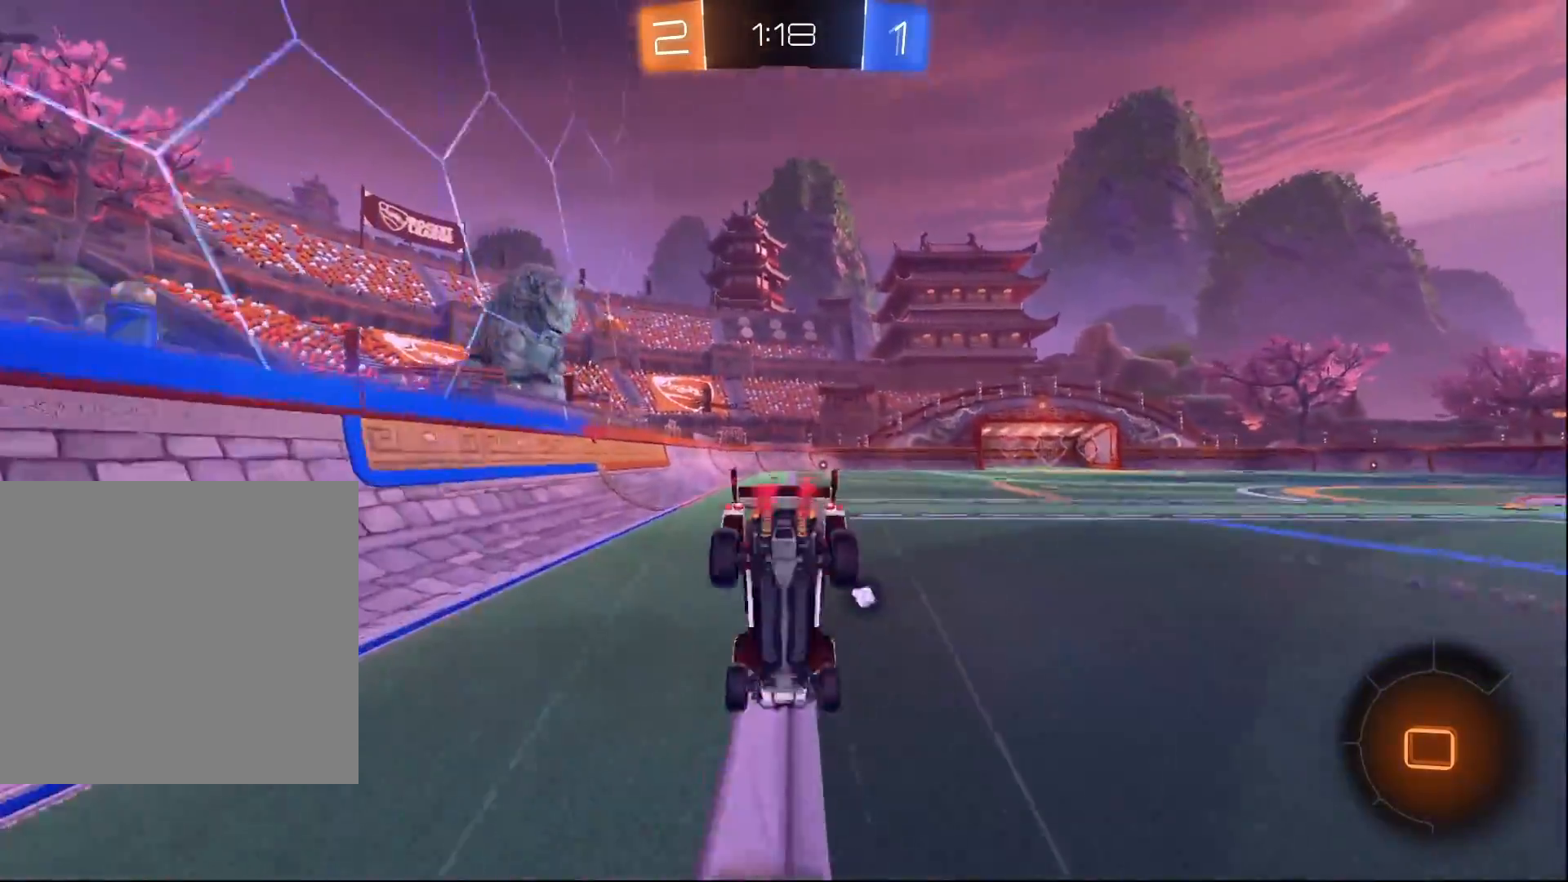
{"buttons": [], "left_stick": "center", "right_stick": "center", "events": [[50, "Y", "down"], [167, "R2", "up"], [167, "Y", "up"]]}
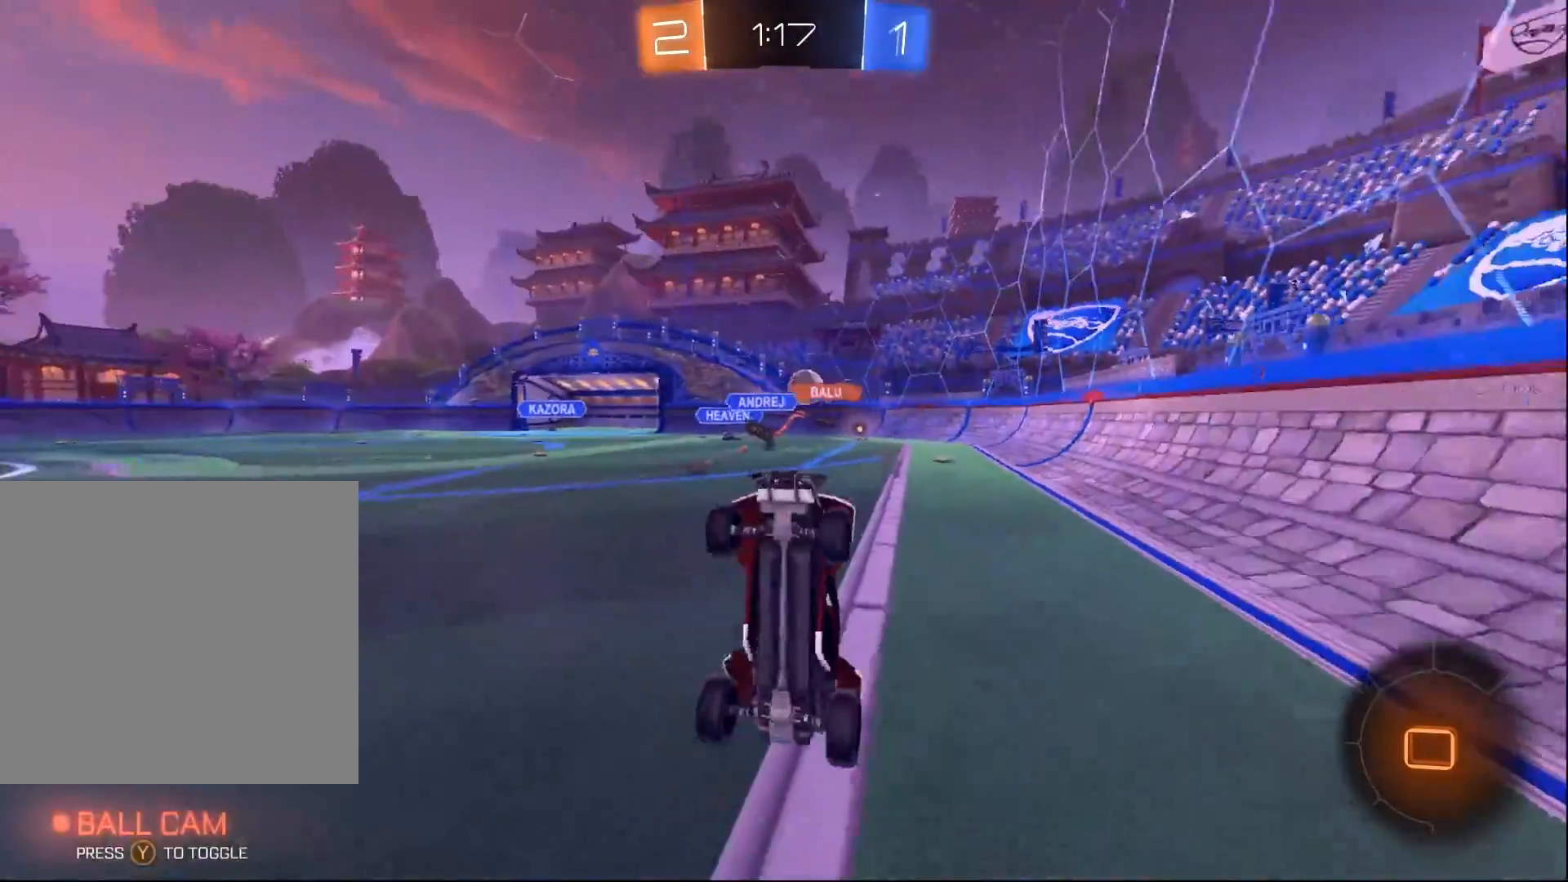
{"buttons": ["R2"], "left_stick": "center", "right_stick": "center", "events": [[117, "R2", "down"]]}
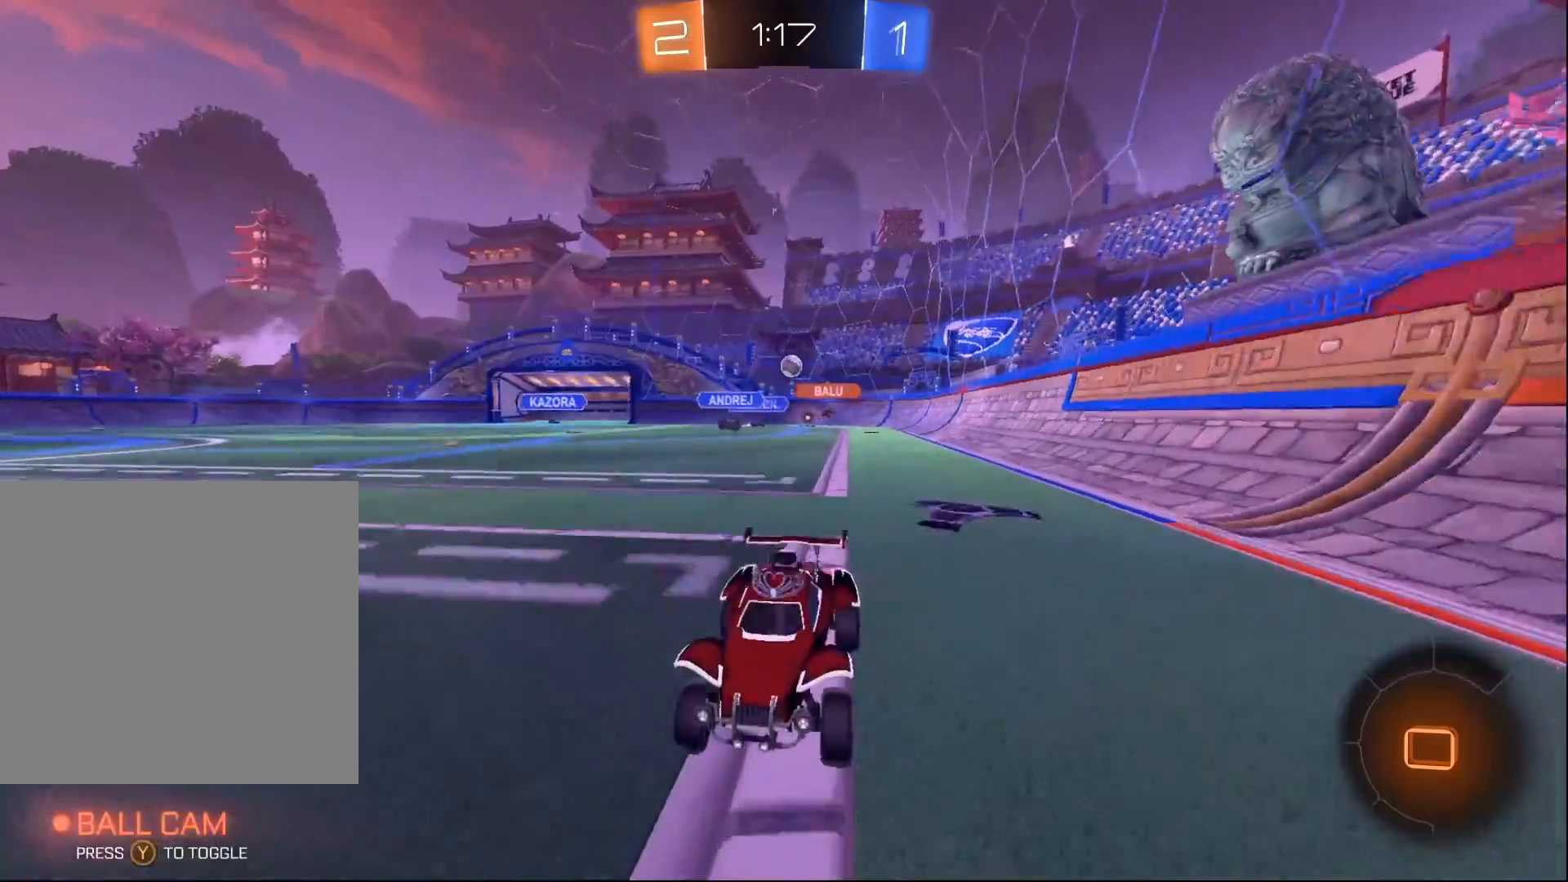
{"buttons": ["Y"], "left_stick": "center", "right_stick": "center", "events": [[67, "A", "down"], [117, "left_stick", "up"], [167, "A", "up"], [250, "A", "down"], [333, "A", "up"], [333, "R2", "up"], [433, "Y", "down"], [467, "left_stick", "center"]]}
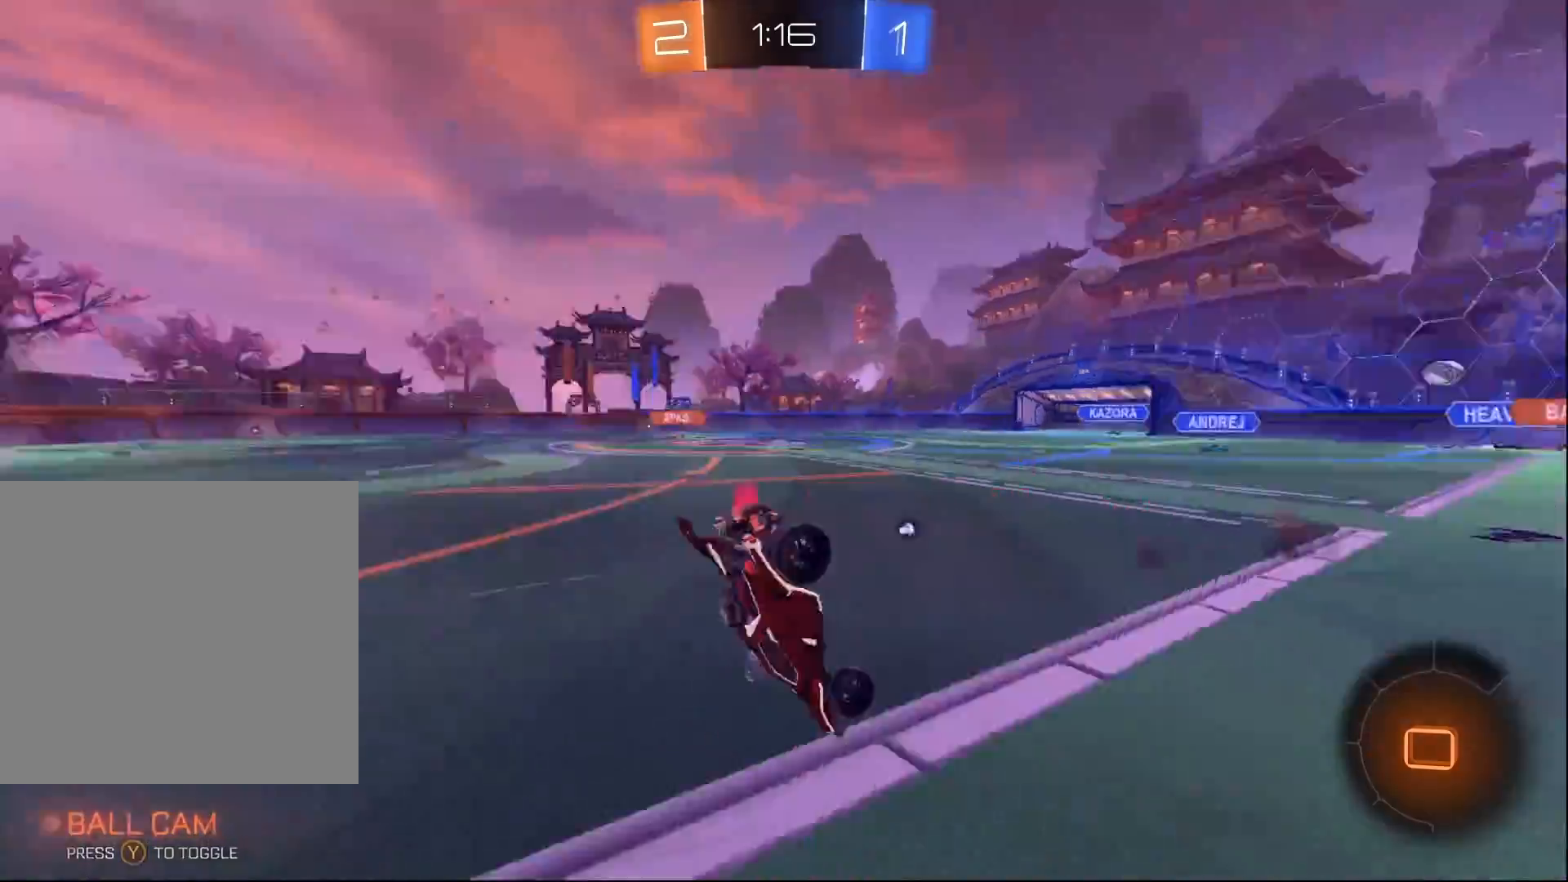
{"buttons": ["R2"], "left_stick": "center", "right_stick": "center", "events": [[17, "Y", "up"], [383, "R2", "down"]]}
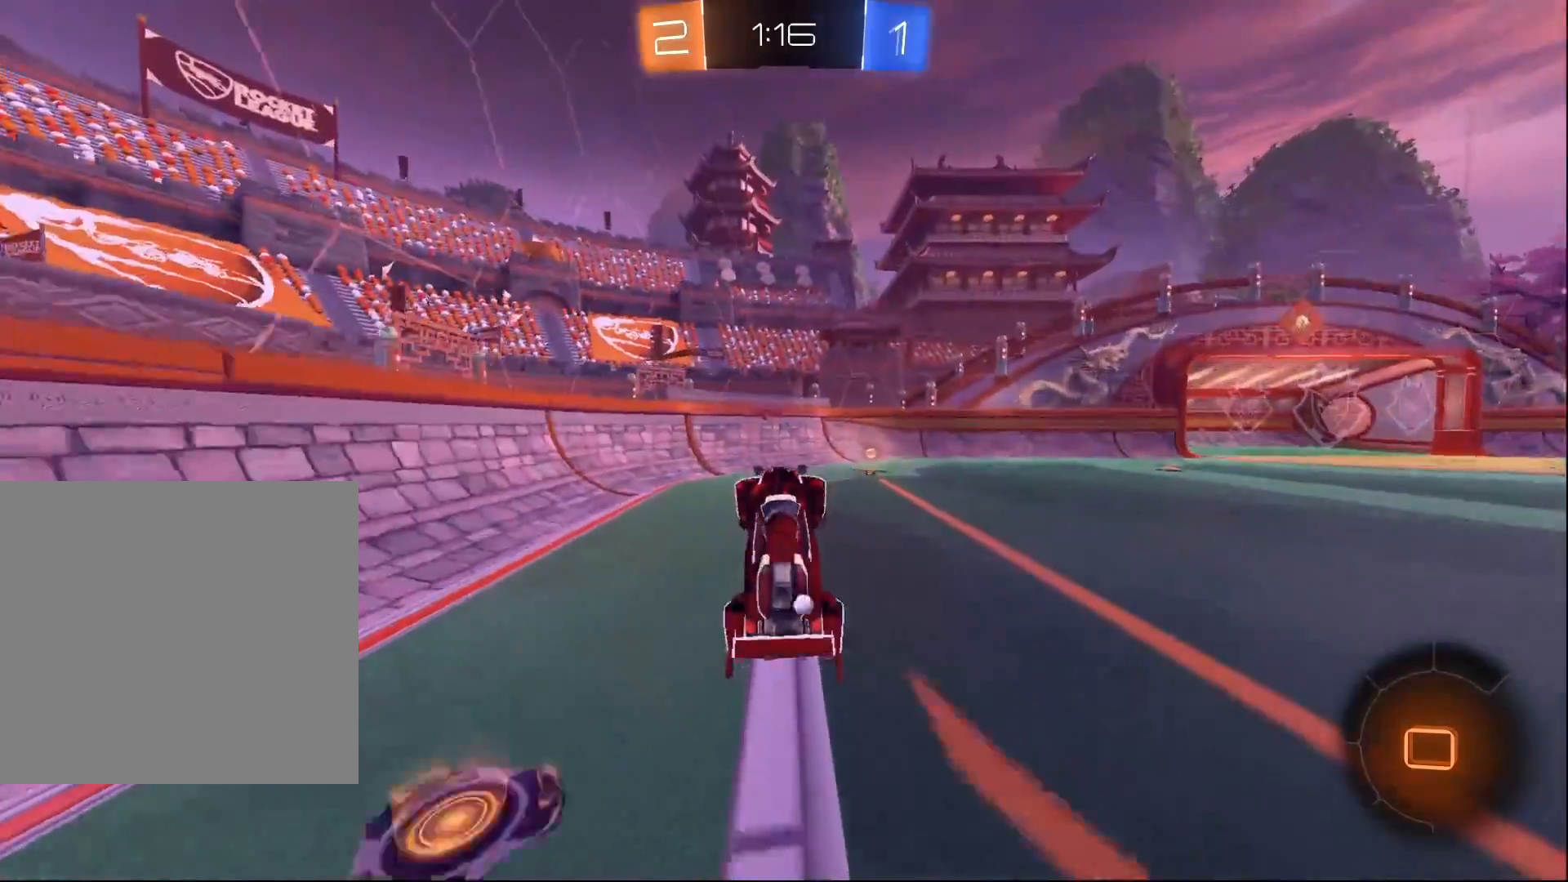
{"buttons": ["X", "R2"], "left_stick": "right", "right_stick": "center", "events": [[83, "left_stick", "right"], [200, "left_stick", "center"], [317, "left_stick", "right"], [467, "X", "down"]]}
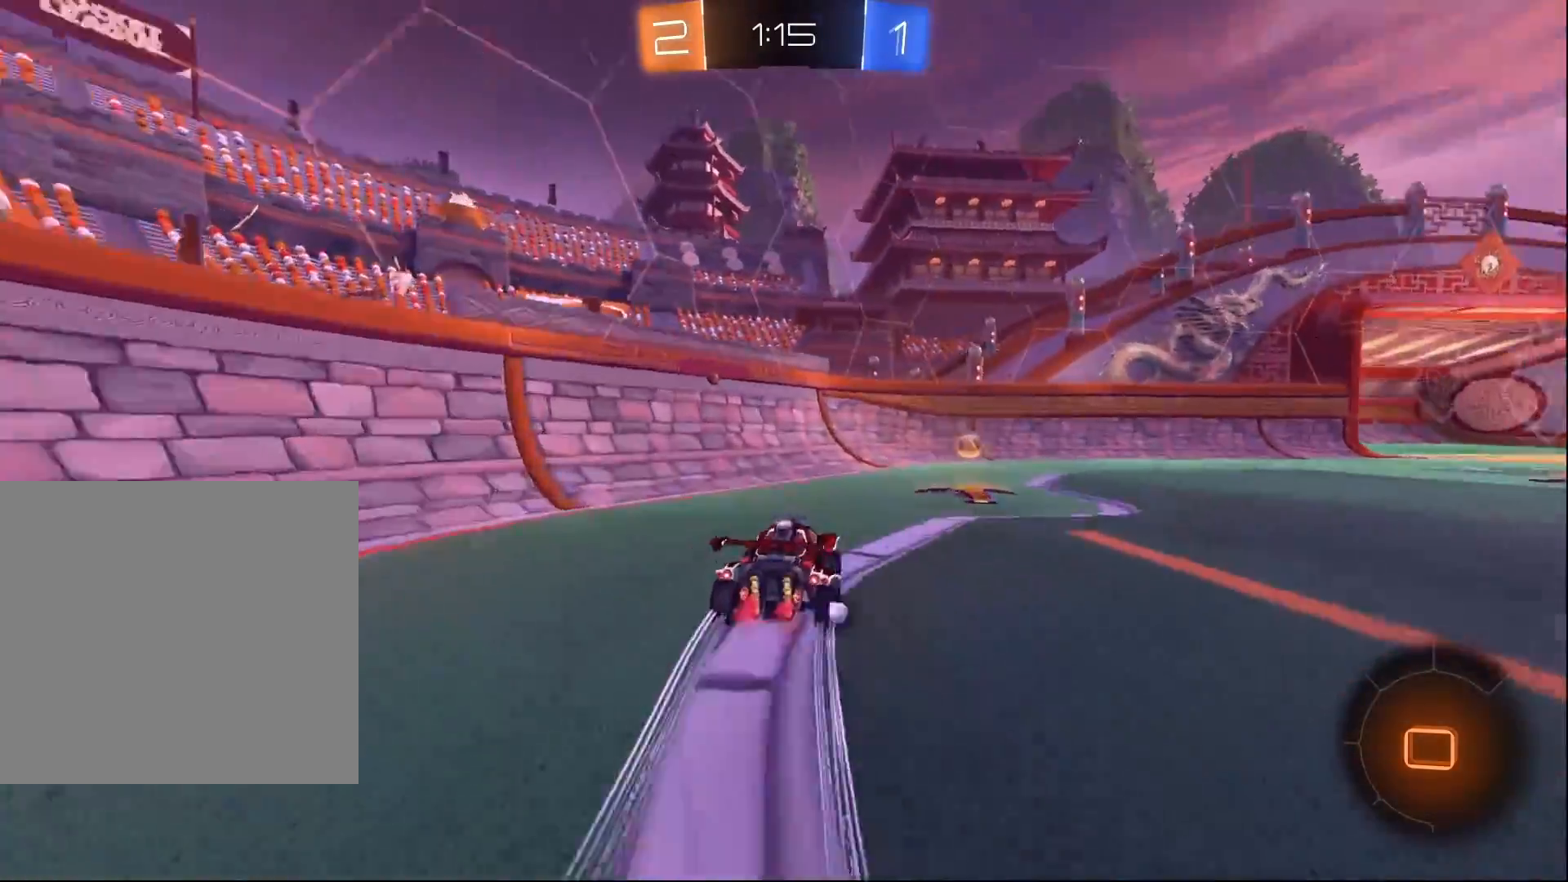
{"buttons": ["B", "R2"], "left_stick": "center", "right_stick": "center", "events": [[50, "B", "down"], [50, "Y", "down"], [133, "X", "up"], [217, "Y", "up"], [400, "left_stick", "center"]]}
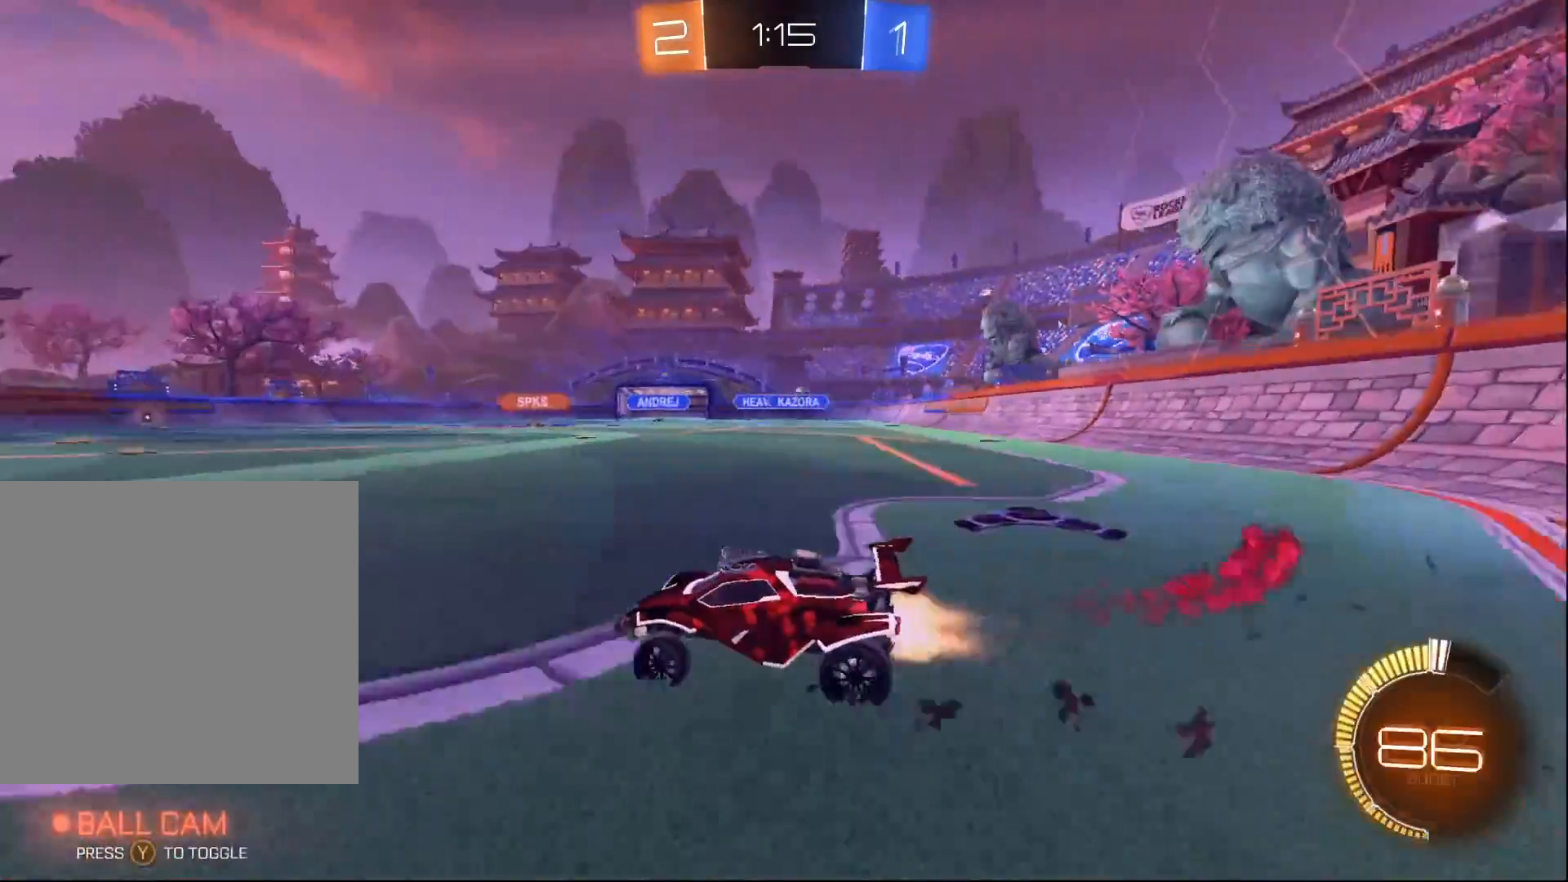
{"buttons": ["X", "R2"], "left_stick": "right", "right_stick": "center", "events": [[133, "left_stick", "right"], [150, "B", "up"], [367, "X", "down"]]}
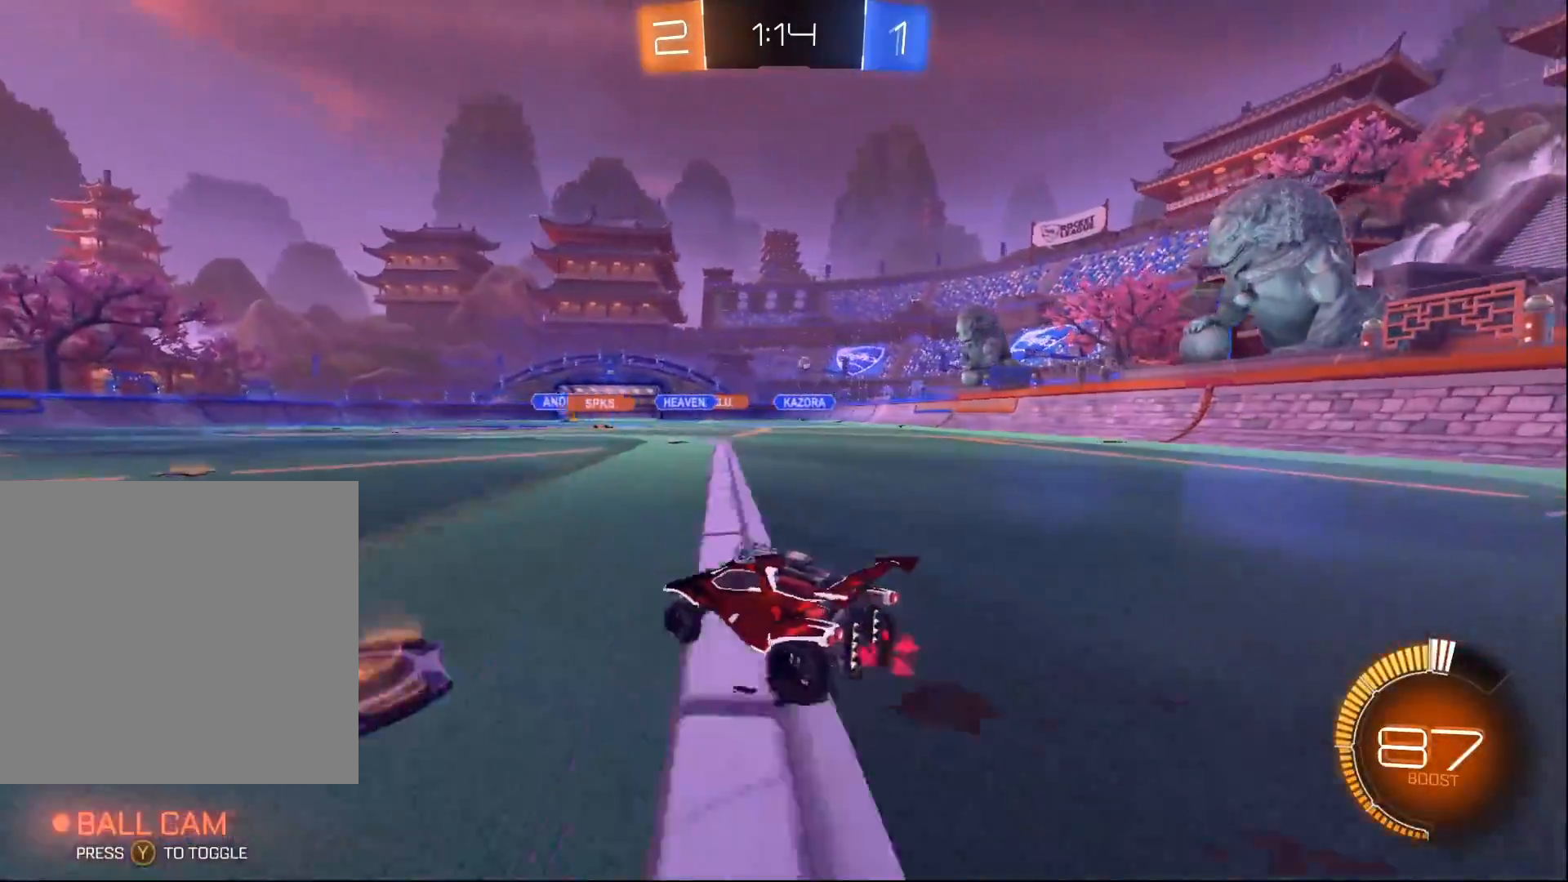
{"buttons": ["R2"], "left_stick": "left", "right_stick": "center", "events": [[33, "X", "up"], [400, "left_stick", "center"], [483, "left_stick", "left"]]}
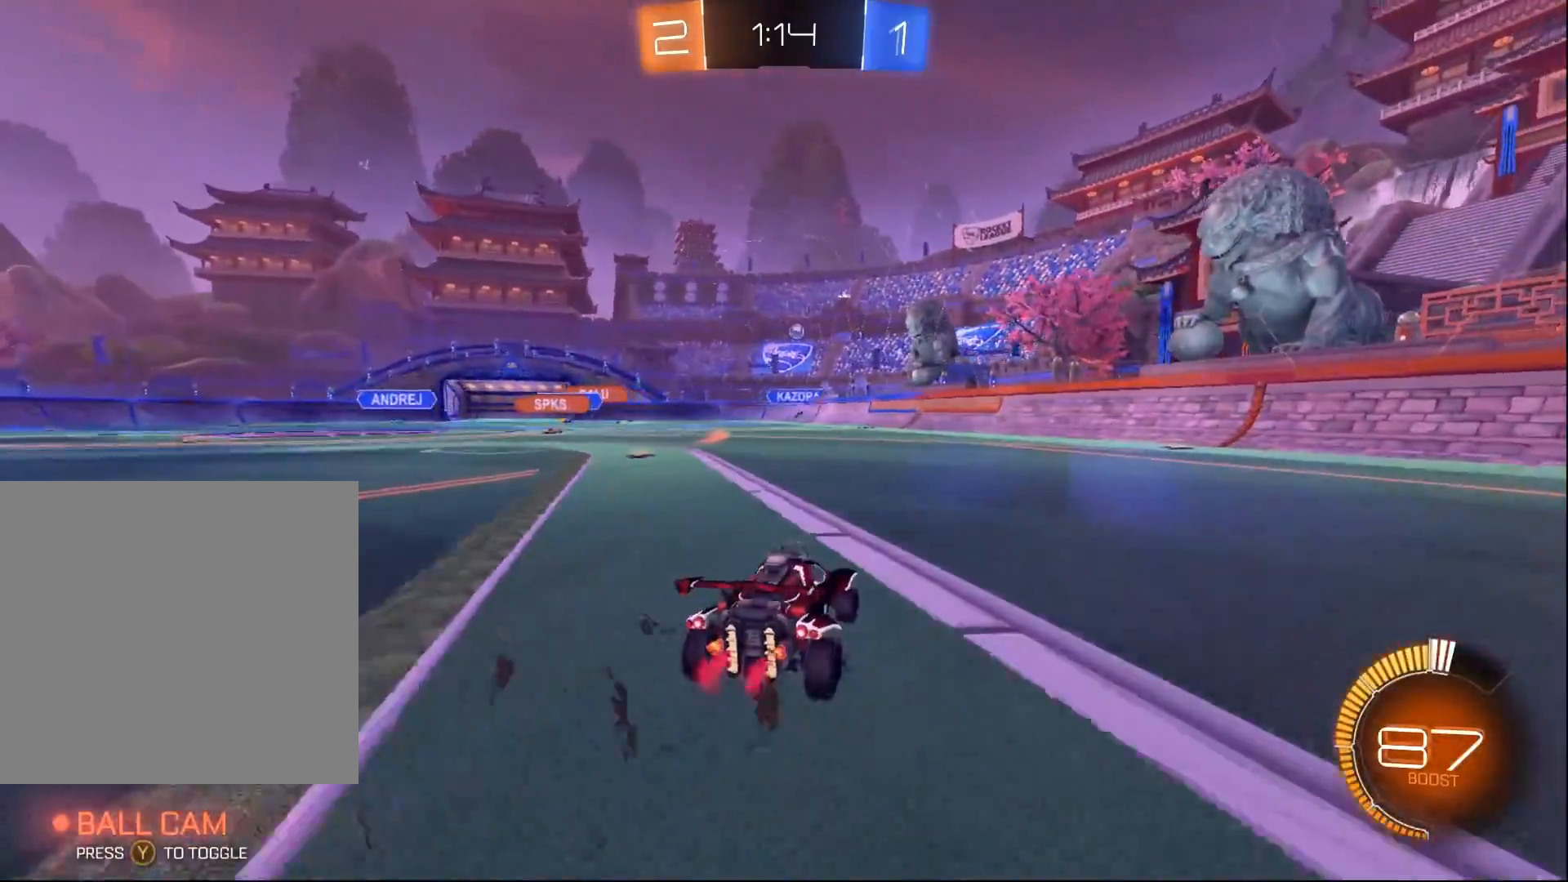
{"buttons": ["R2"], "left_stick": "center", "right_stick": "center", "events": [[350, "left_stick", "center"]]}
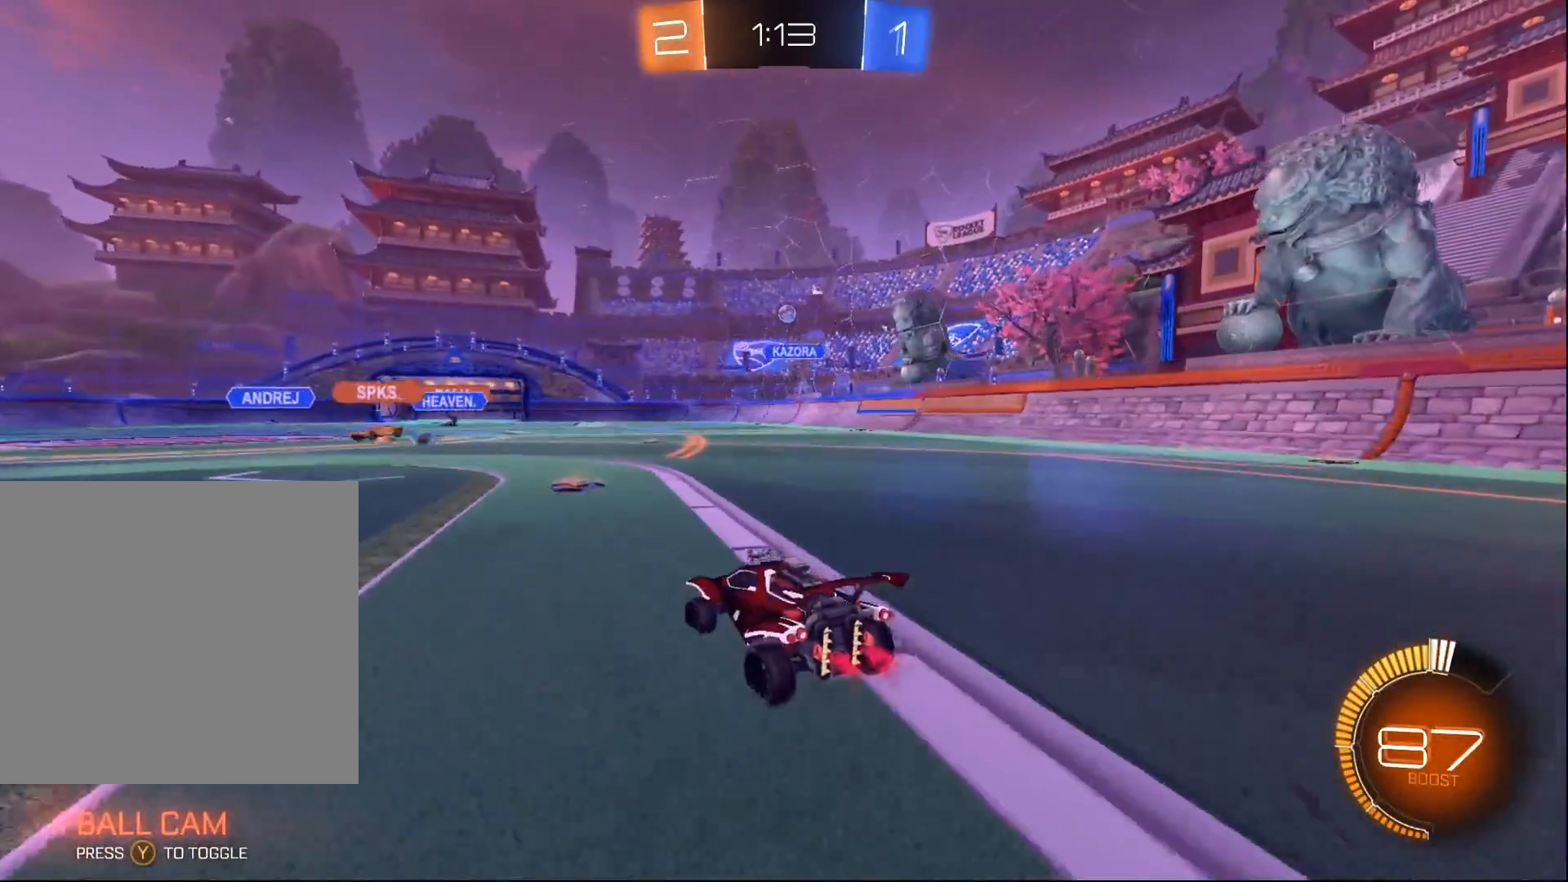
{"buttons": ["R2"], "left_stick": "down-left", "right_stick": "center", "events": [[67, "left_stick", "right"], [233, "left_stick", "center"], [317, "left_stick", "left"], [500, "left_stick", "down-left"]]}